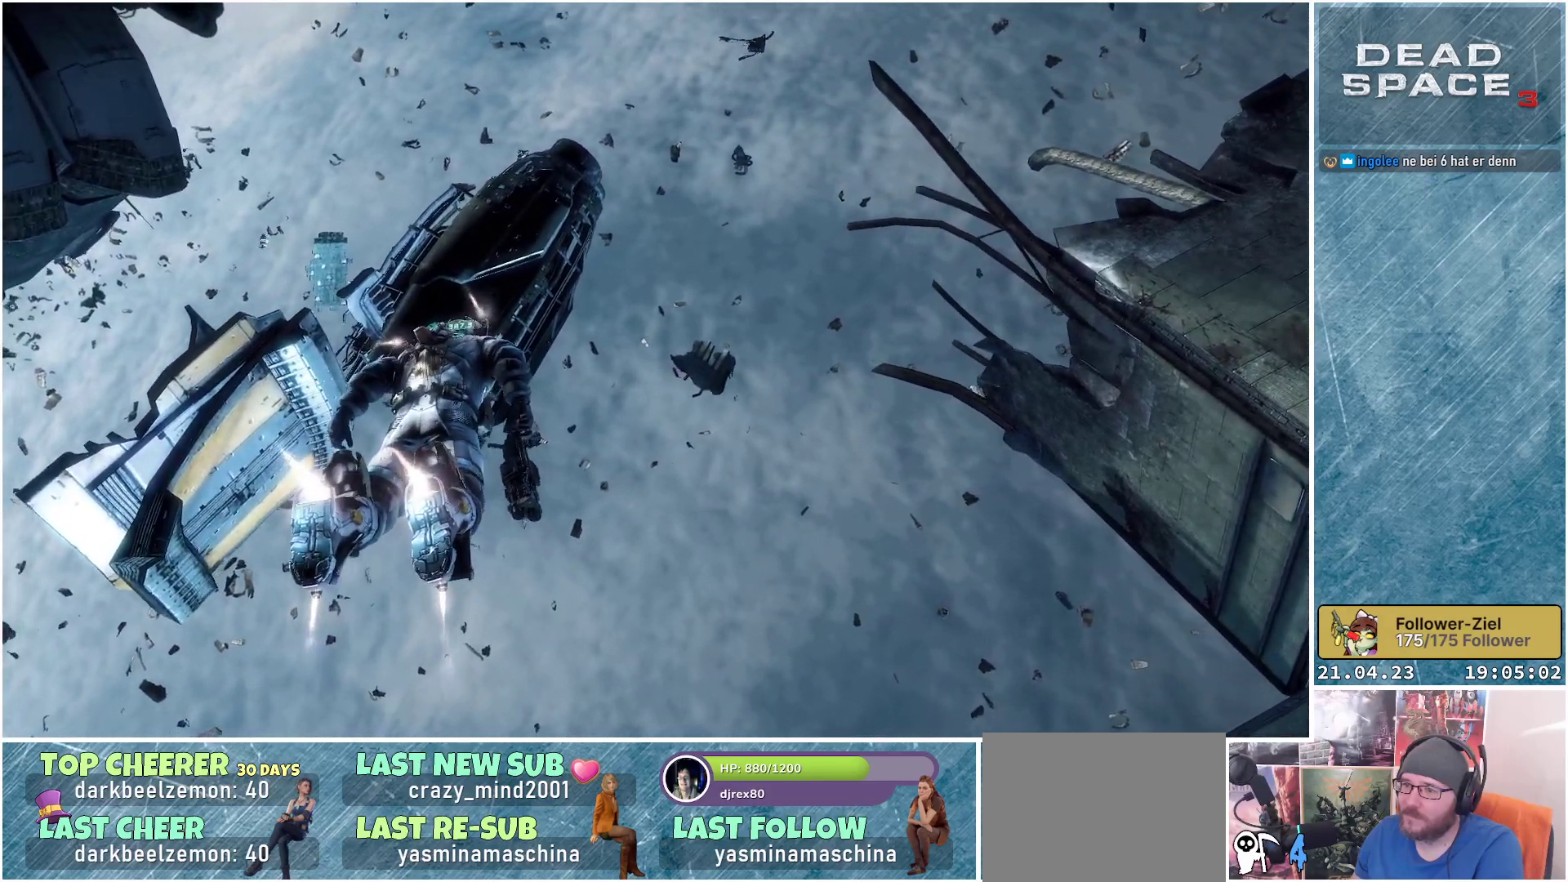
Gameplay with a controller (Xbox layout); each line is a JSON object with the inputs held at the frame after it. "events" lists button and stick changes between this image and that frame as [ms after this image, input, new state], when the widget could be followed in between.
{"buttons": ["L1"], "left_stick": "up-left", "right_stick": "left", "events": []}
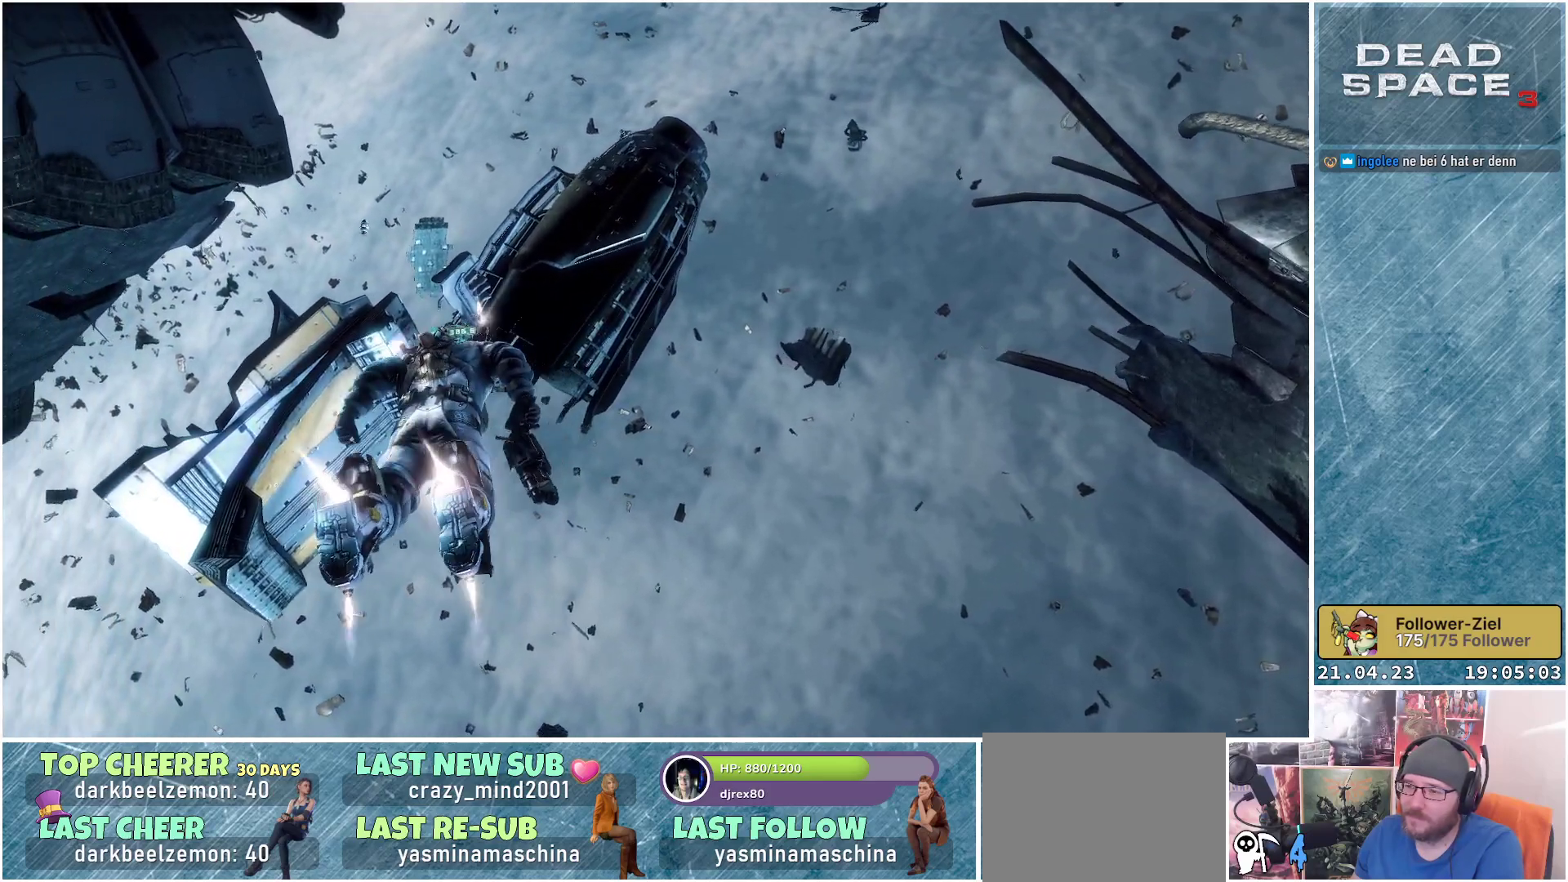
{"buttons": ["L1"], "left_stick": "up-left", "right_stick": "center", "events": [[500, "right_stick", "center"]]}
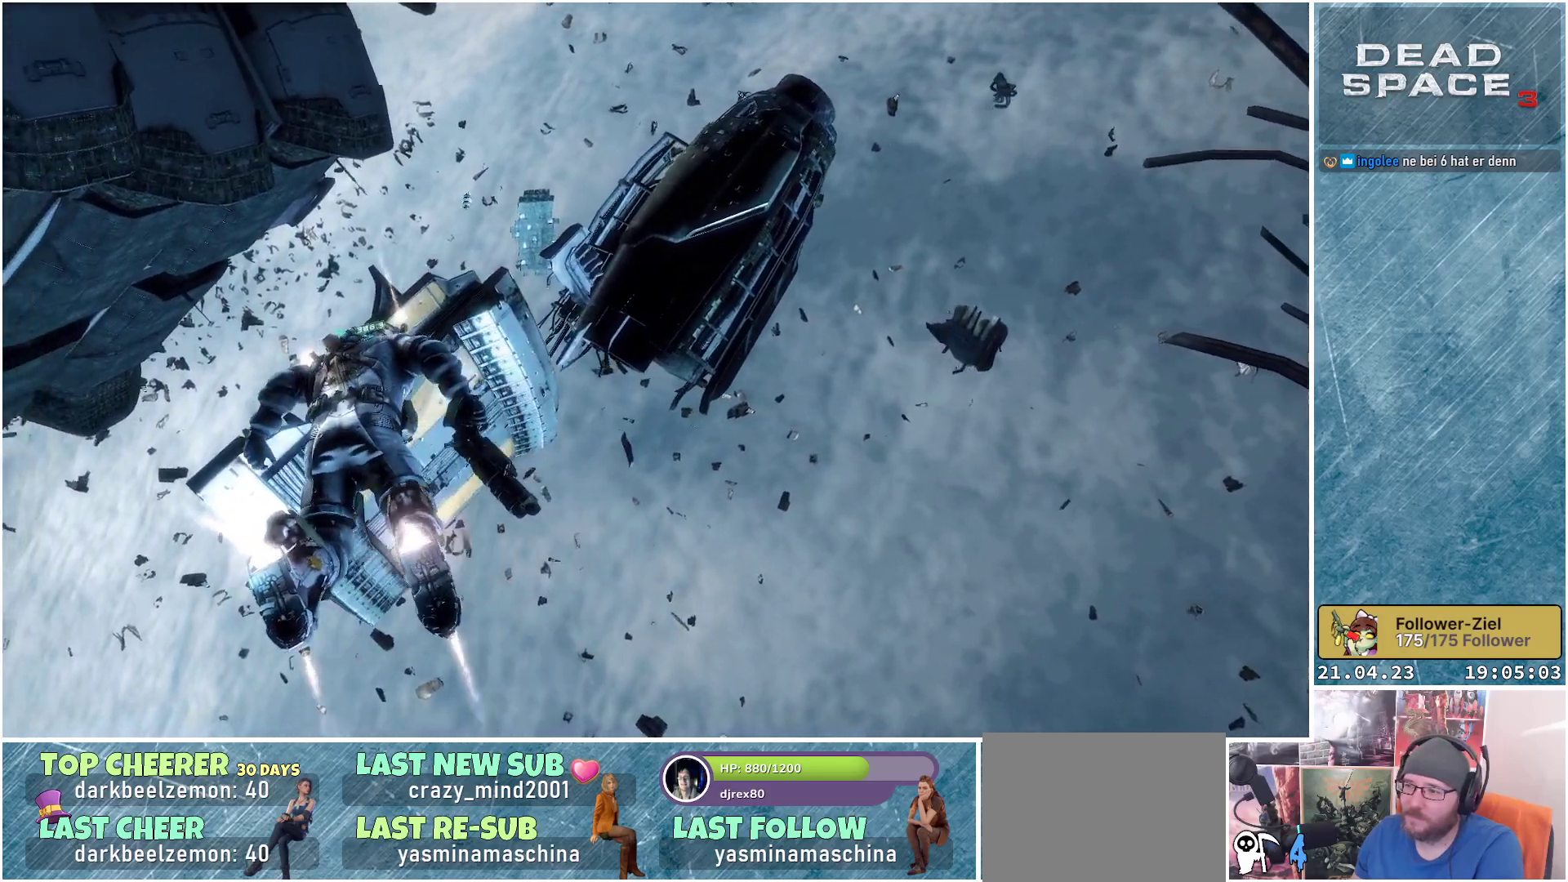
{"buttons": ["L1"], "left_stick": "up-left", "right_stick": "center", "events": []}
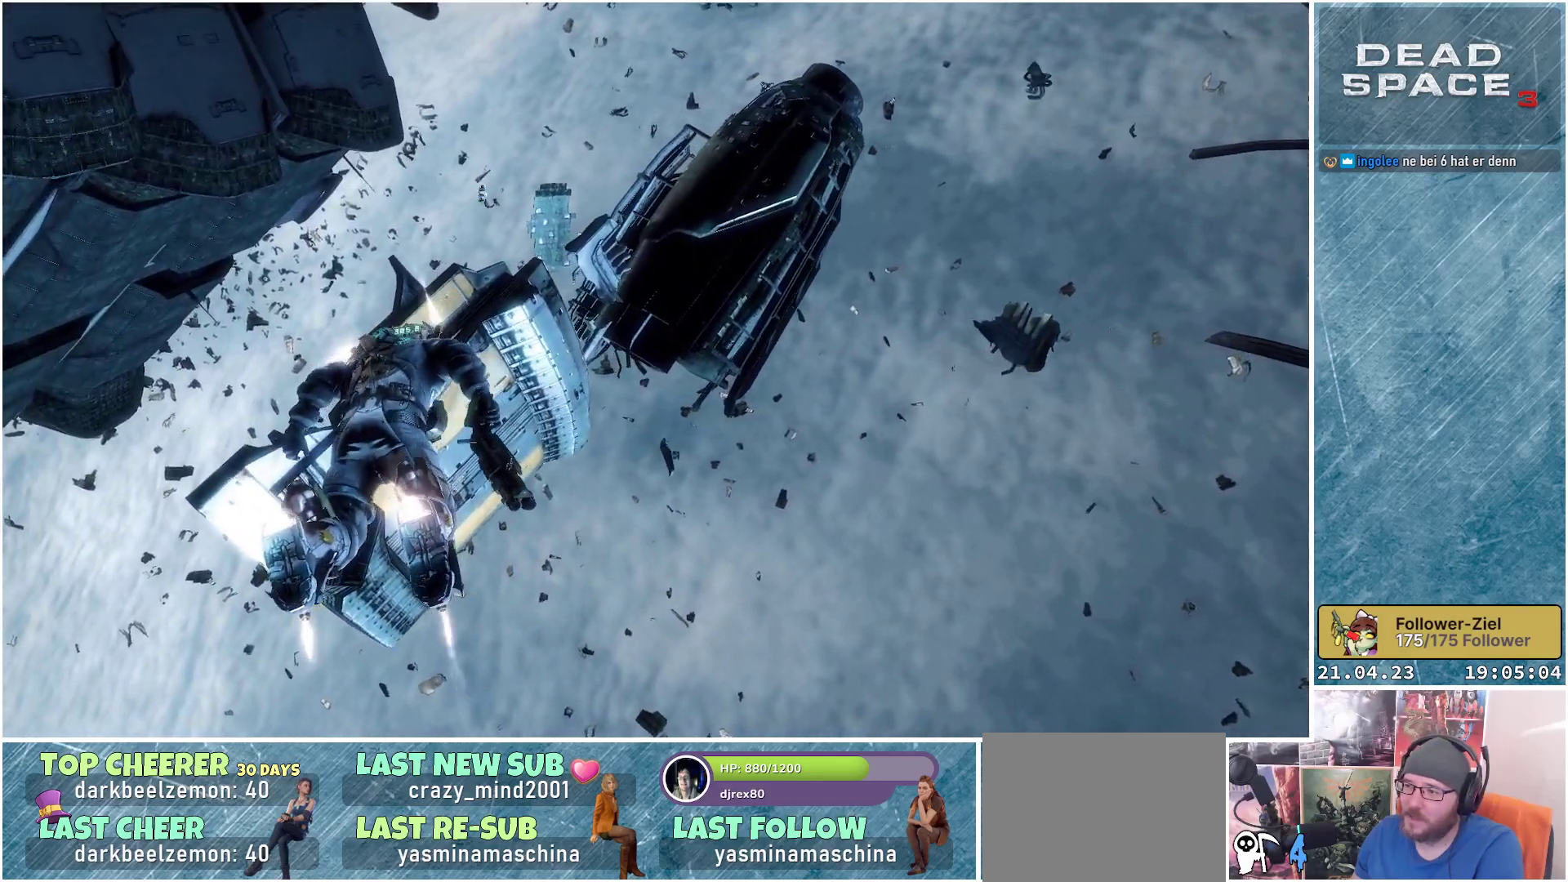
{"buttons": ["L1"], "left_stick": "up-left", "right_stick": "center", "events": [[67, "right_stick", "up"], [333, "right_stick", "center"]]}
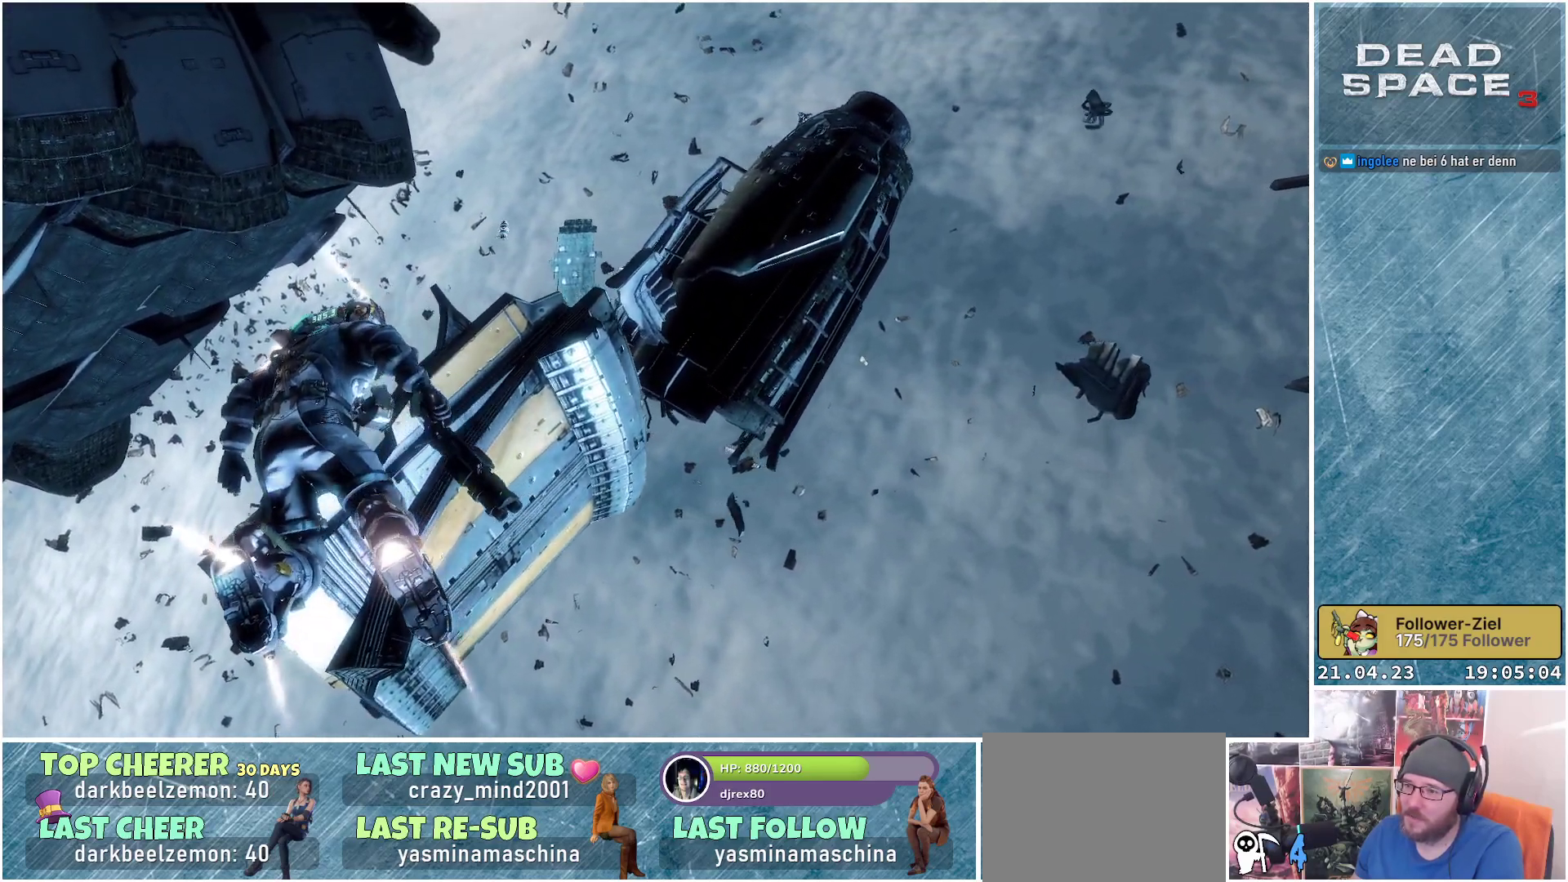
{"buttons": ["L1"], "left_stick": "up-left", "right_stick": "center", "events": []}
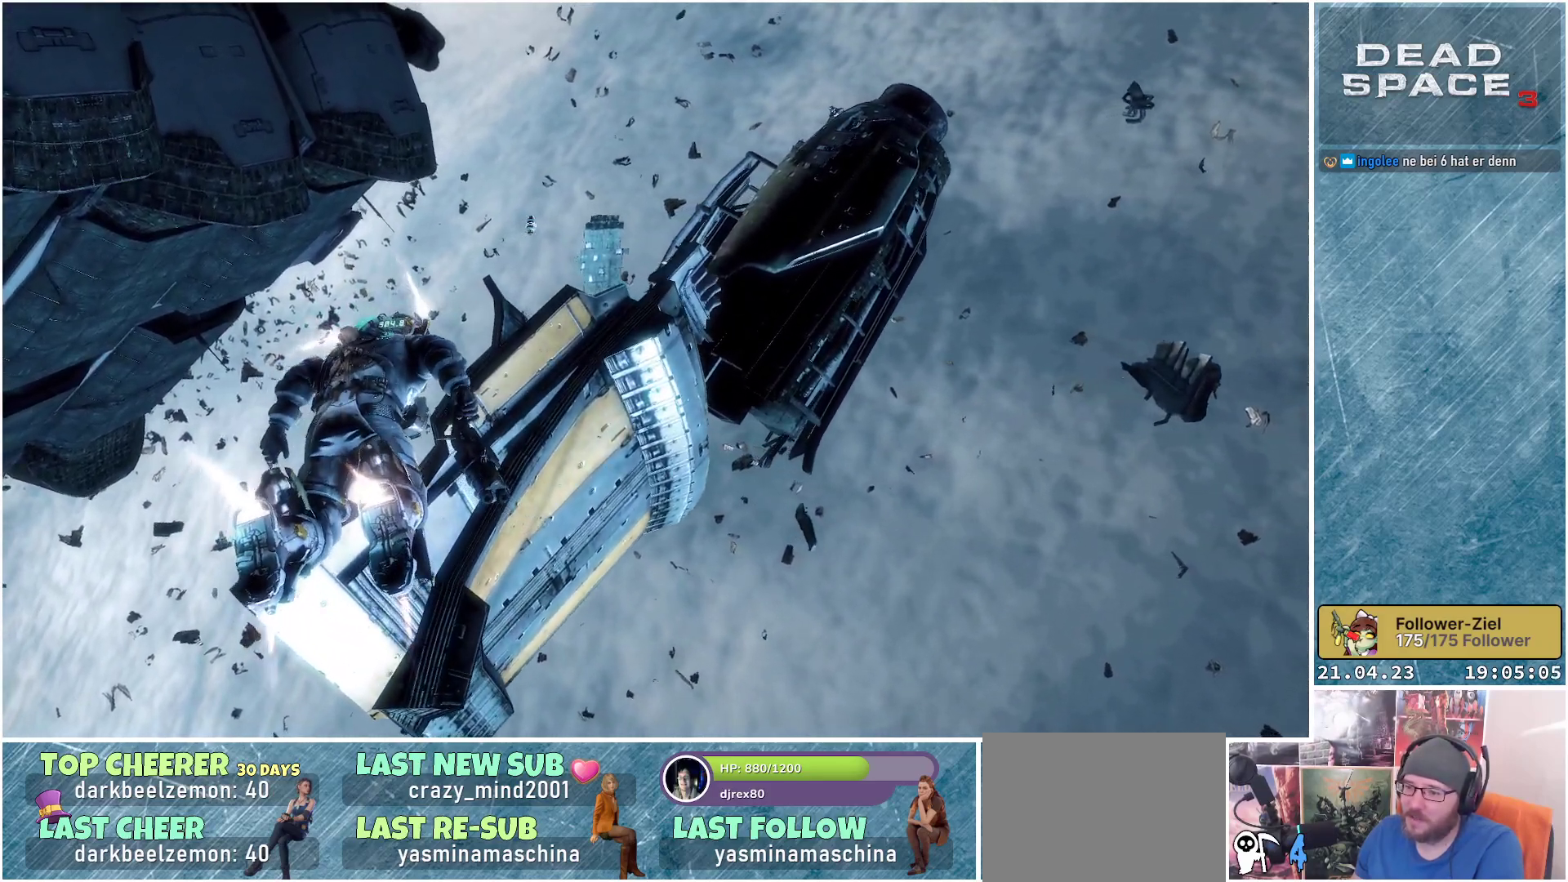
{"buttons": ["L1"], "left_stick": "up-left", "right_stick": "down-right", "events": [[17, "right_stick", "down-right"]]}
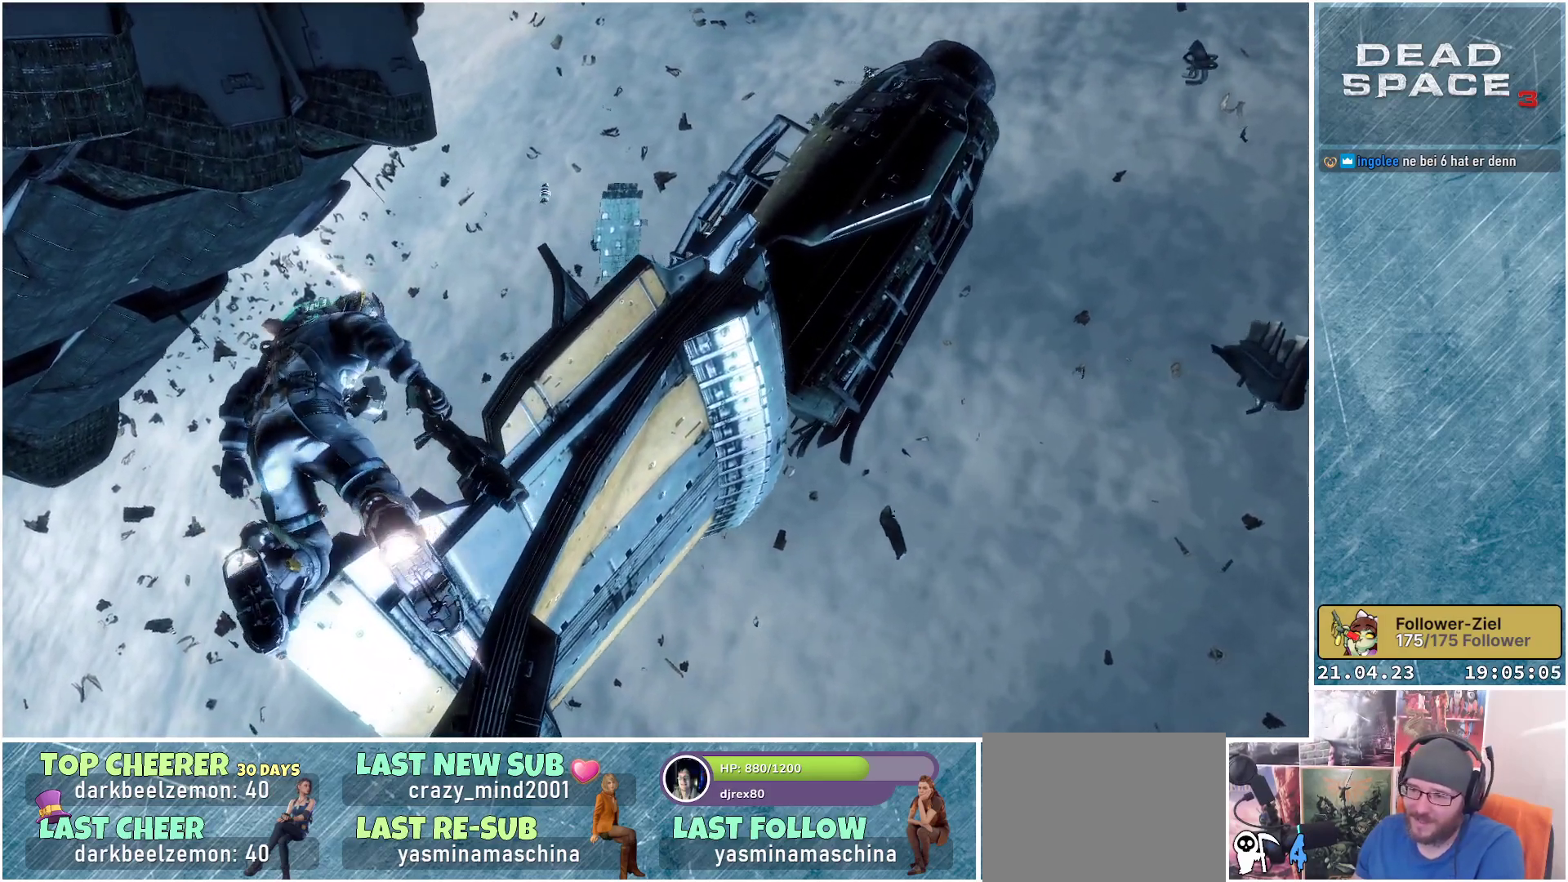
{"buttons": ["L1"], "left_stick": "up-left", "right_stick": "down-right", "events": []}
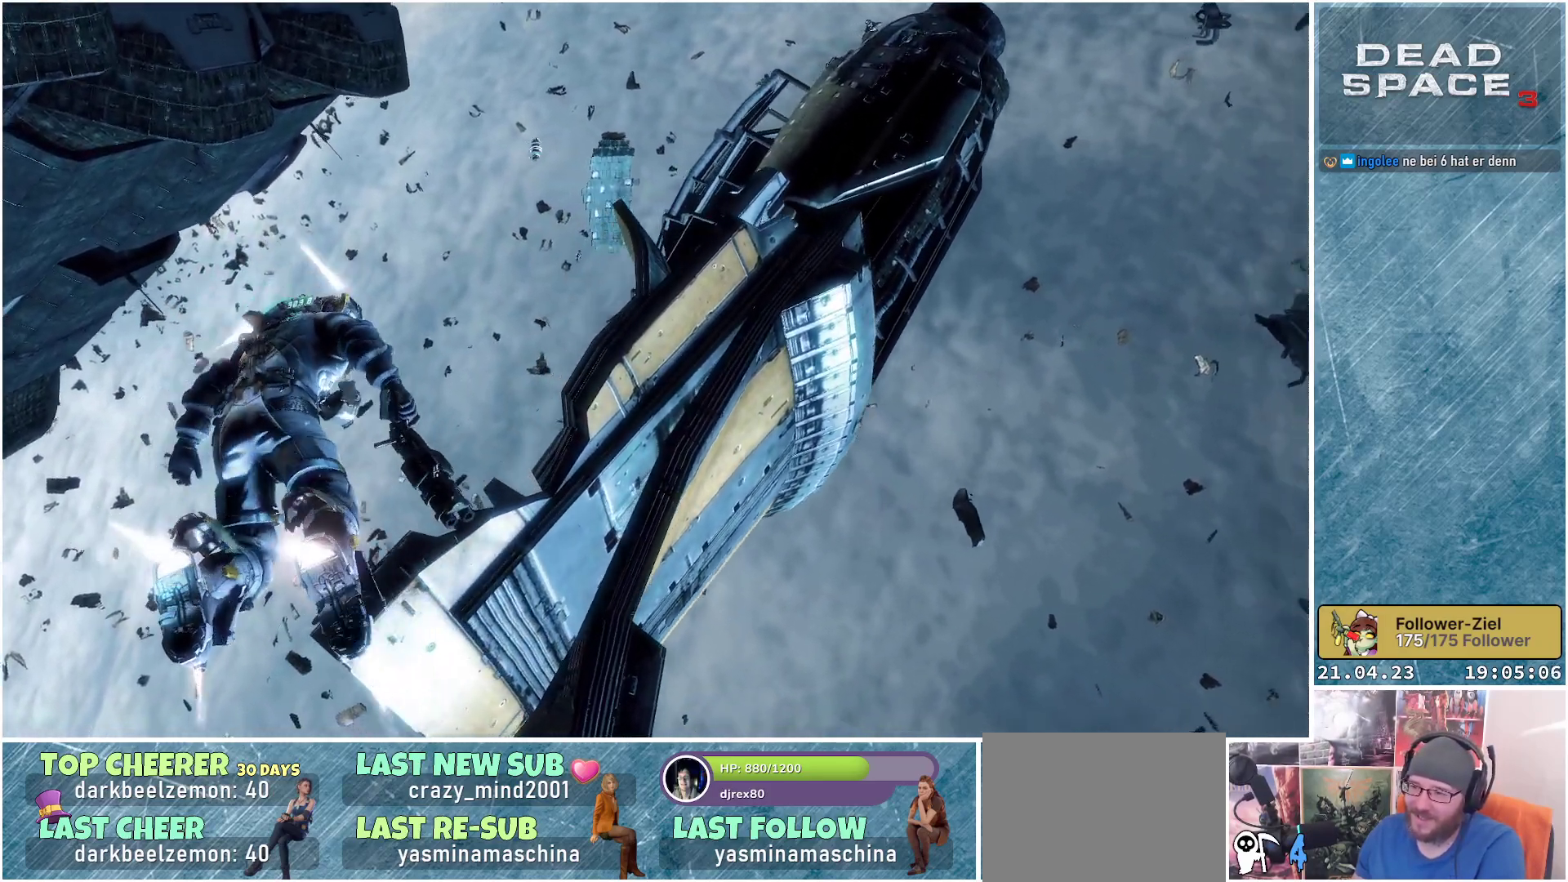
{"buttons": ["L1"], "left_stick": "up-left", "right_stick": "right", "events": [[383, "right_stick", "right"]]}
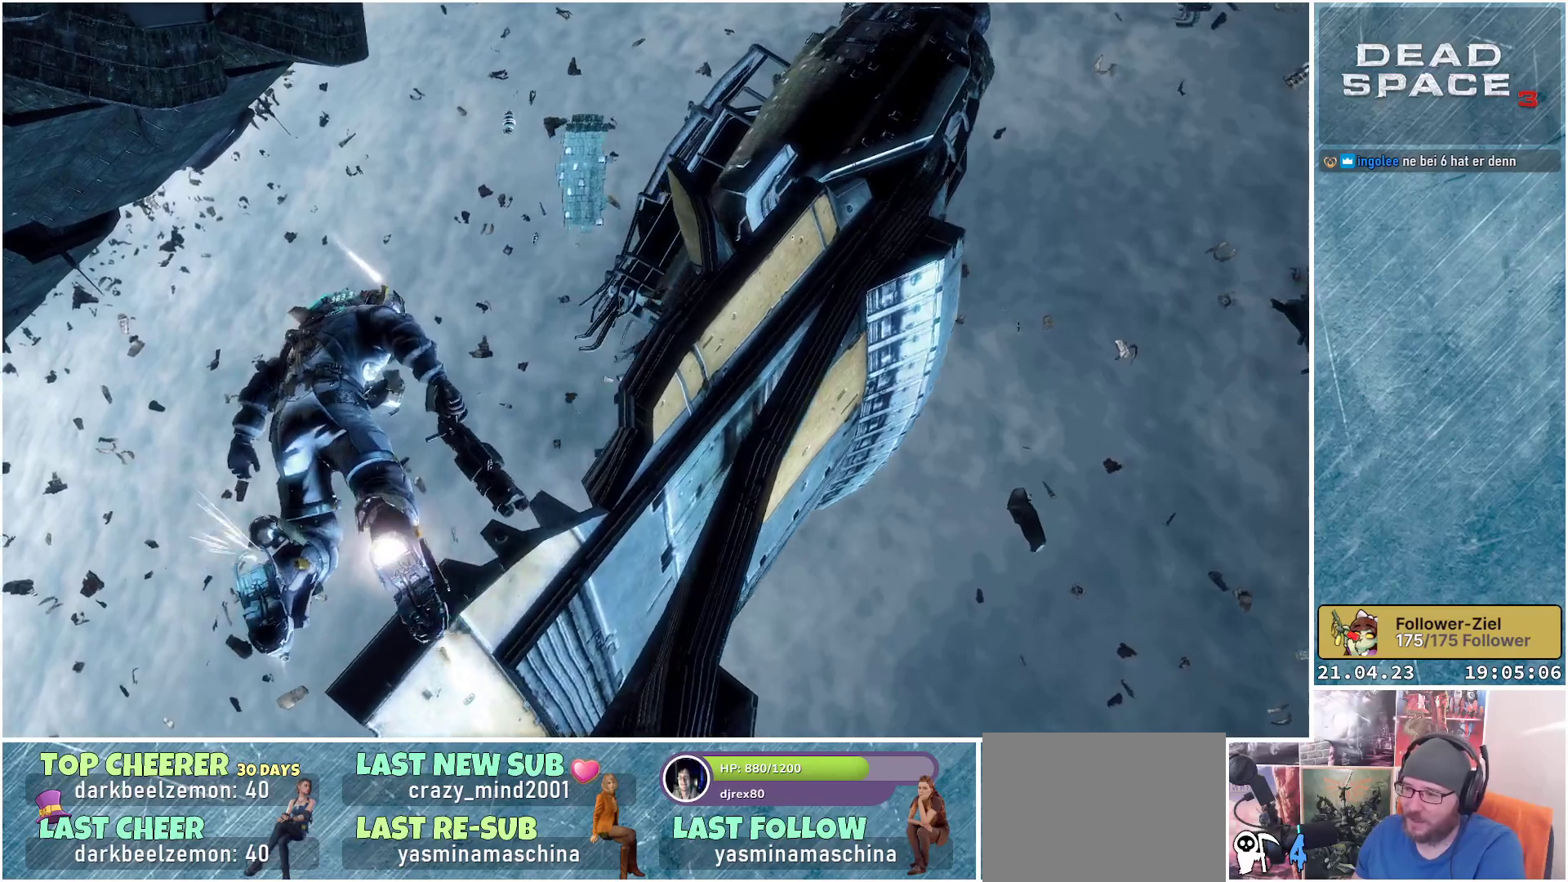
{"buttons": ["L1"], "left_stick": "up-left", "right_stick": "right", "events": []}
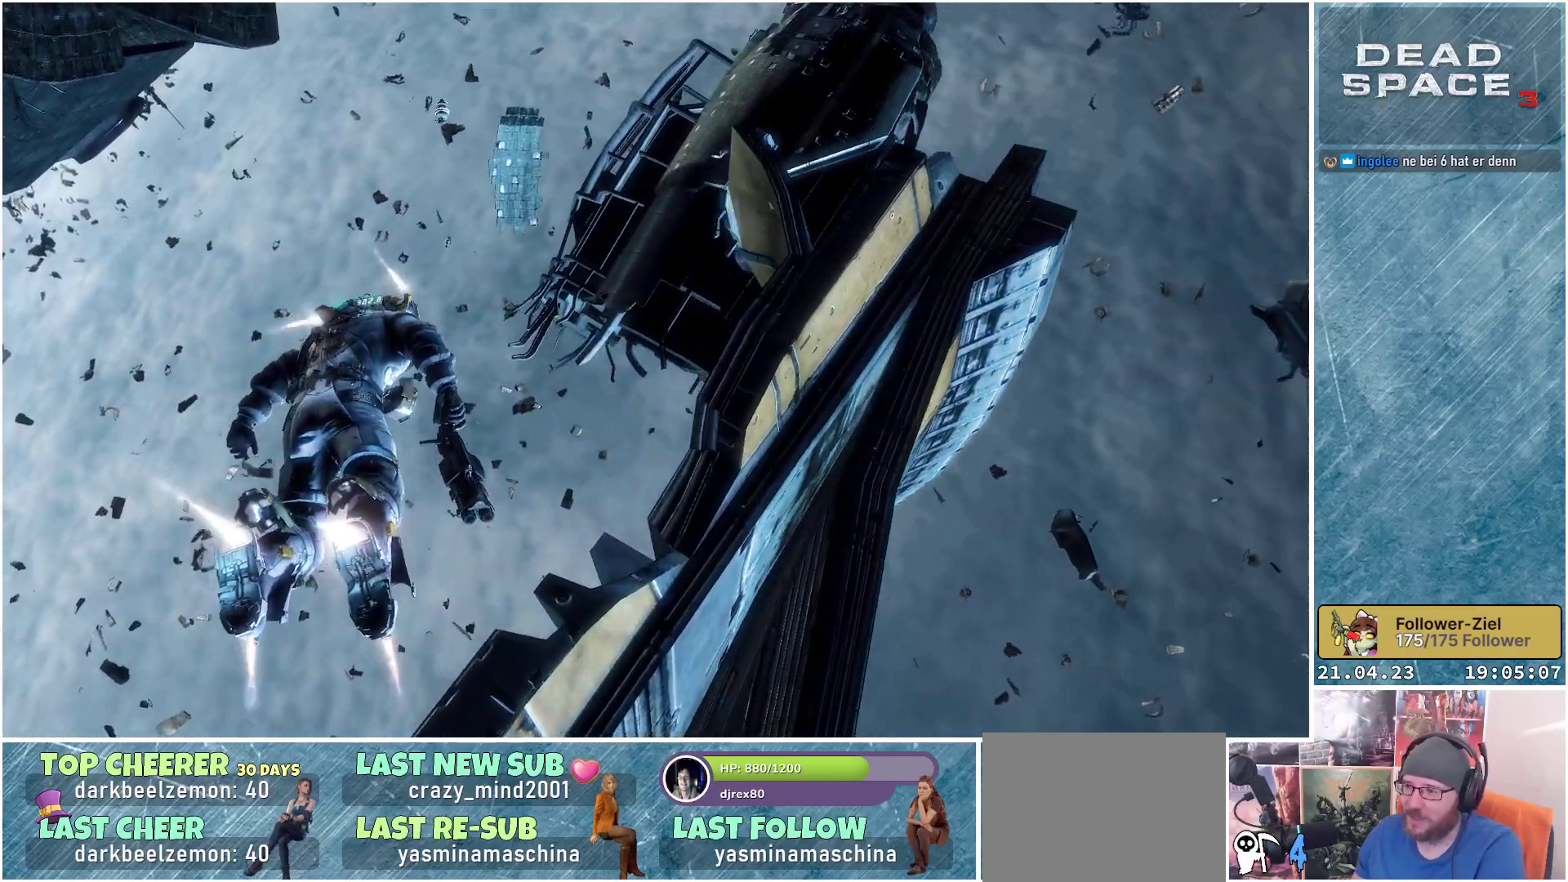
{"buttons": ["L1"], "left_stick": "up-left", "right_stick": "up-right", "events": [[400, "right_stick", "up-right"]]}
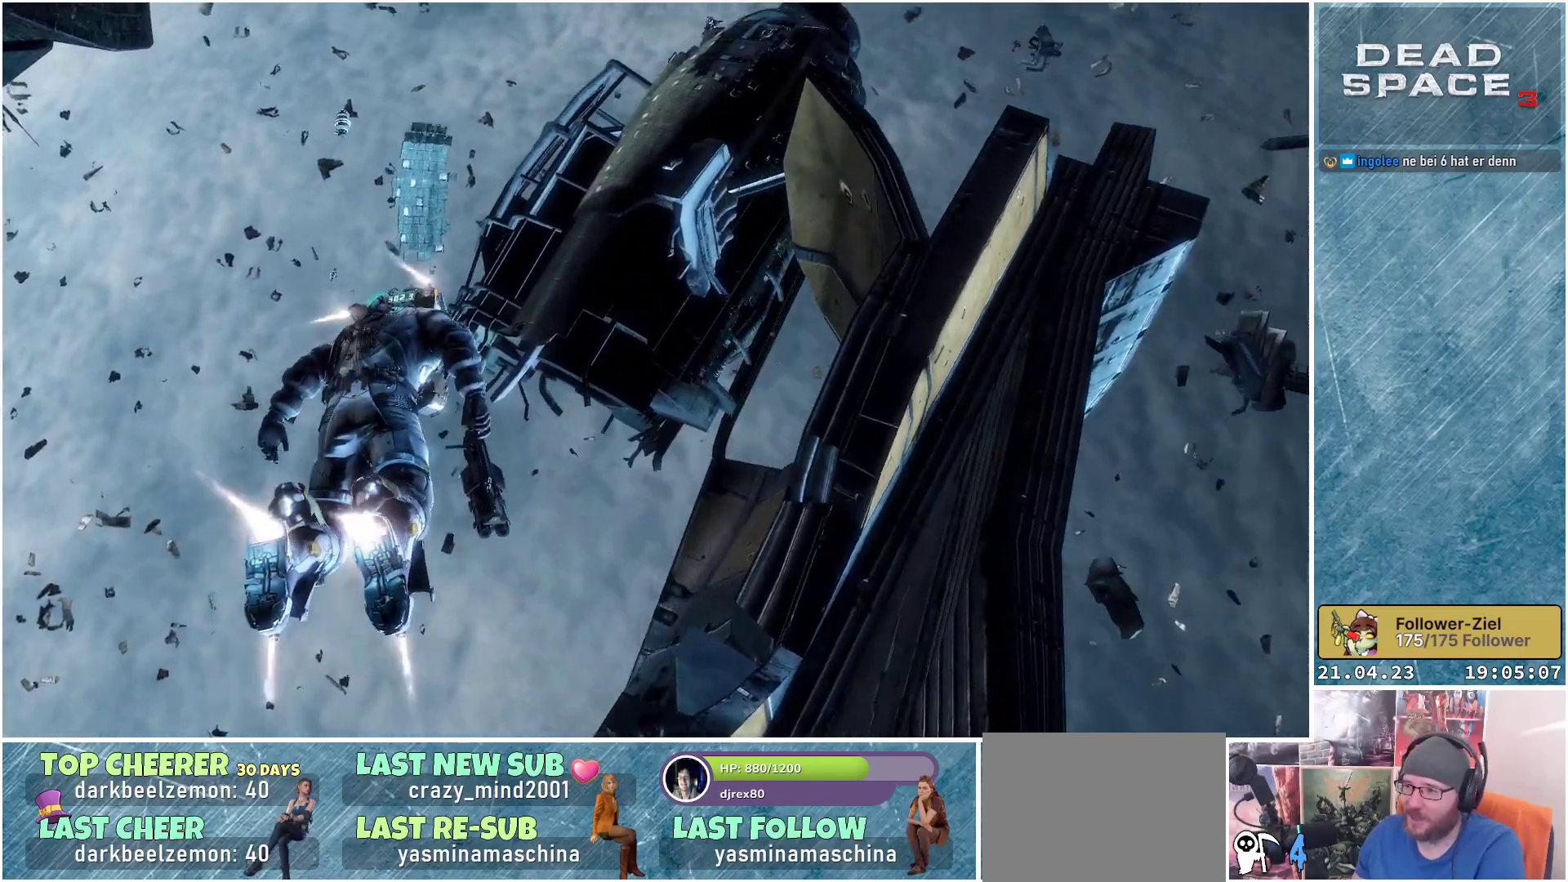
{"buttons": ["L1"], "left_stick": "up-left", "right_stick": "center", "events": [[250, "right_stick", "center"]]}
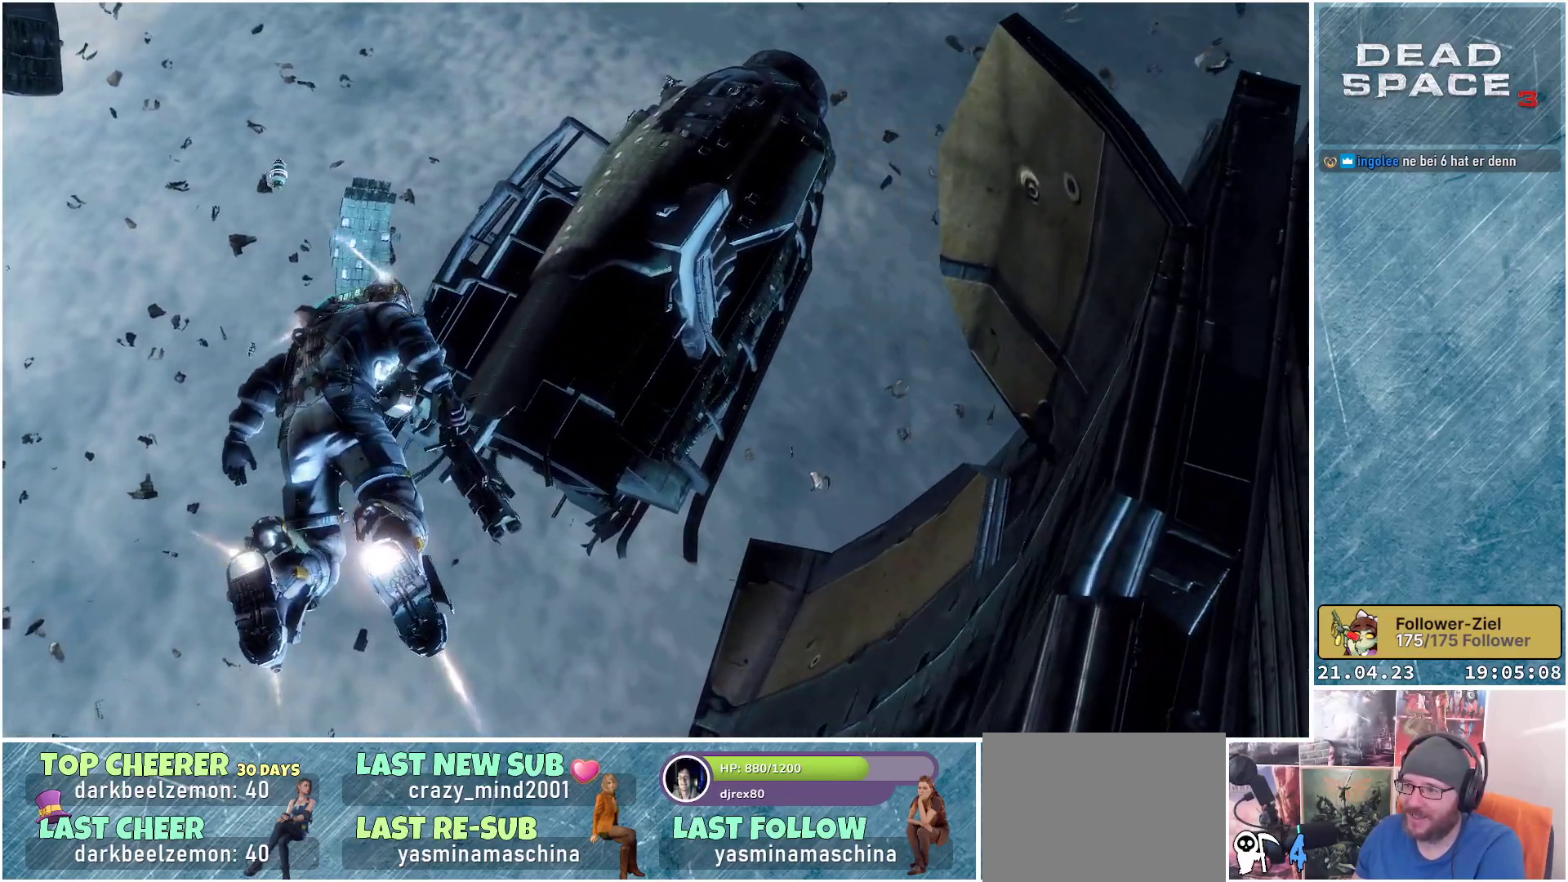
{"buttons": ["L1"], "left_stick": "up-left", "right_stick": "right", "events": [[283, "right_stick", "right"]]}
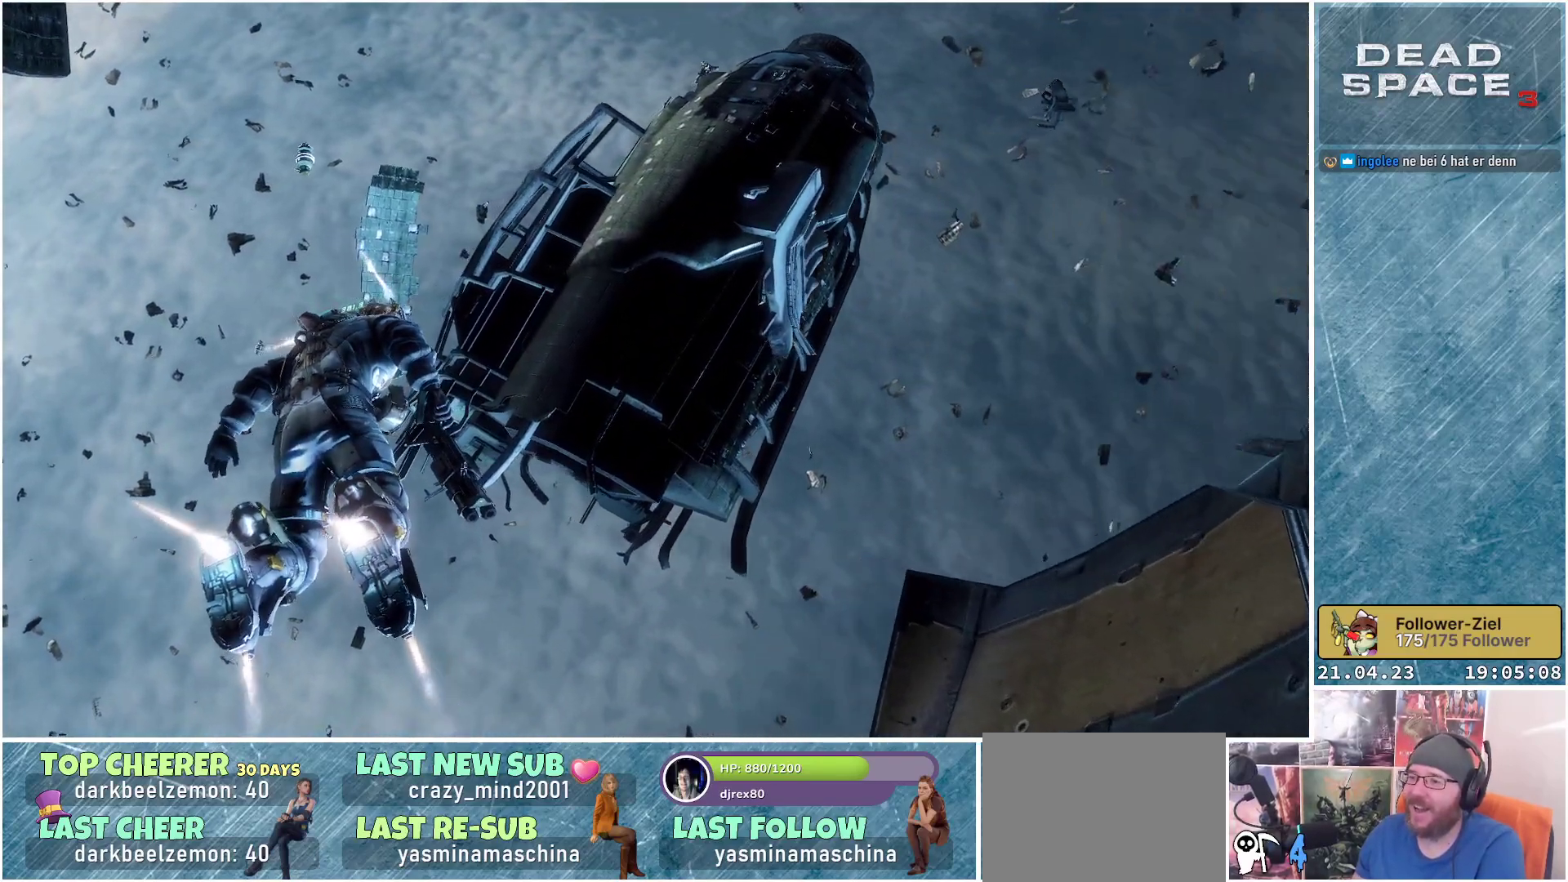
{"buttons": ["L1"], "left_stick": "up-left", "right_stick": "center", "events": [[33, "right_stick", "center"]]}
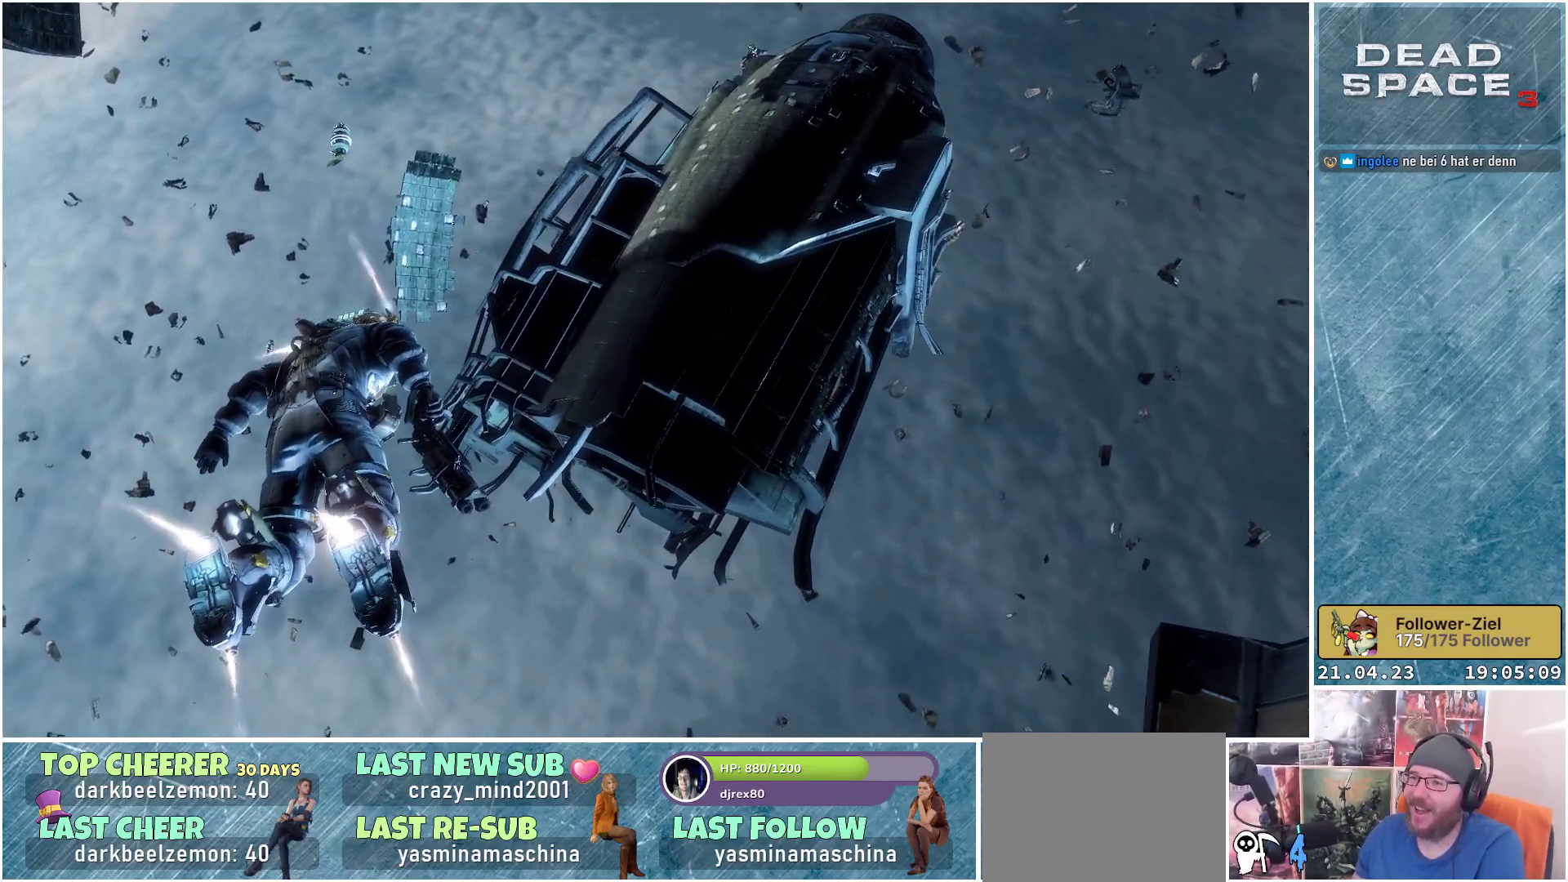
{"buttons": ["L1"], "left_stick": "up-left", "right_stick": "up-right", "events": [[500, "right_stick", "up-right"]]}
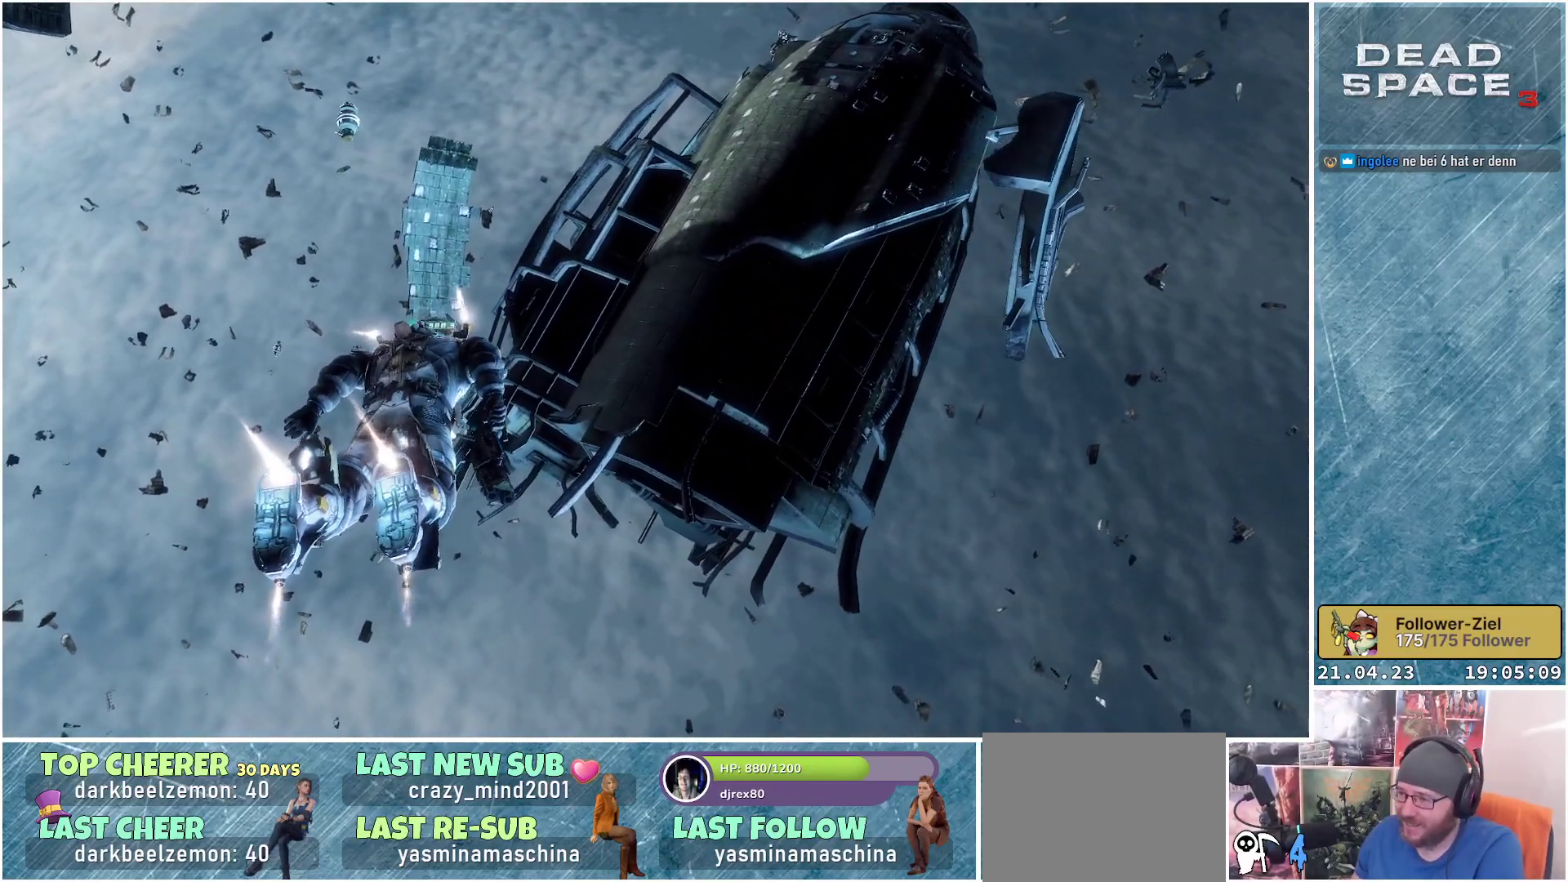
{"buttons": ["L1"], "left_stick": "up-left", "right_stick": "center", "events": [[317, "right_stick", "center"]]}
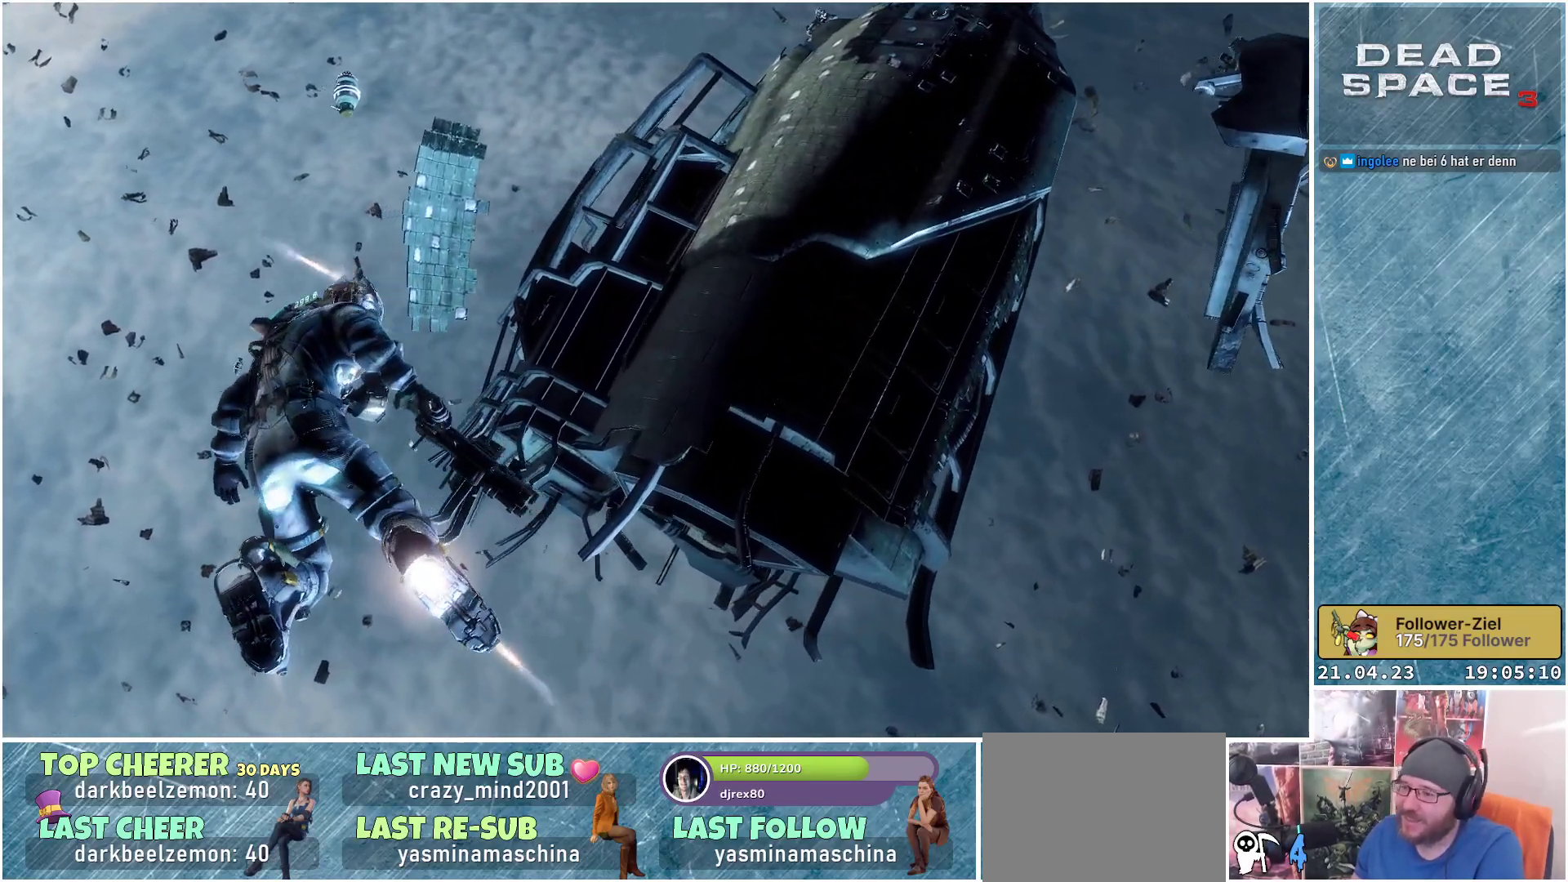
{"buttons": ["L1"], "left_stick": "up-left", "right_stick": "up-right", "events": [[50, "right_stick", "up-right"]]}
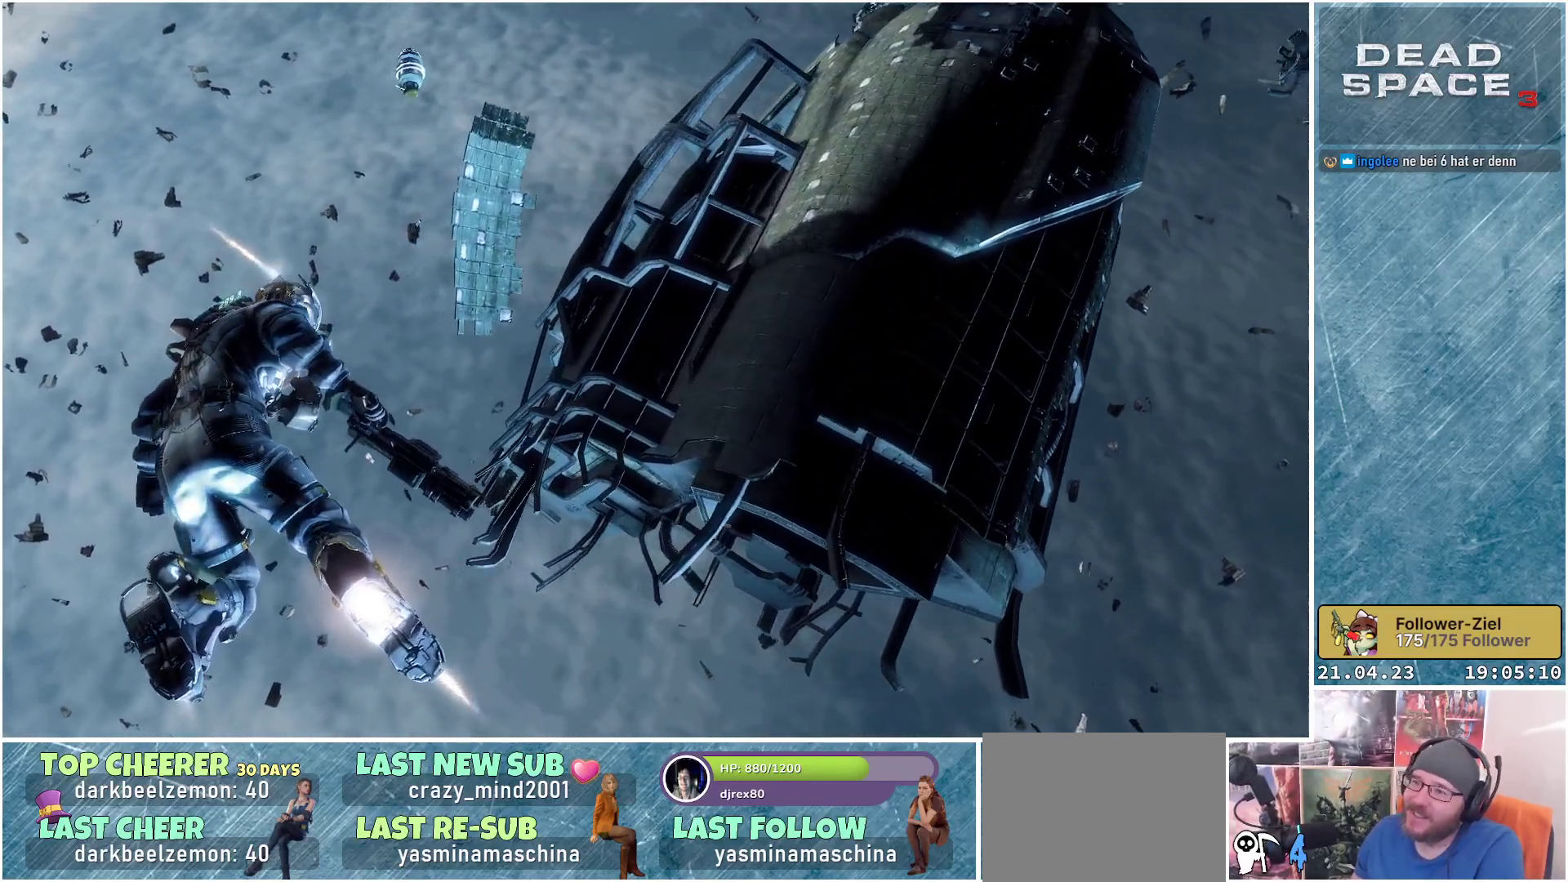
{"buttons": ["L1"], "left_stick": "up-left", "right_stick": "up-right", "events": []}
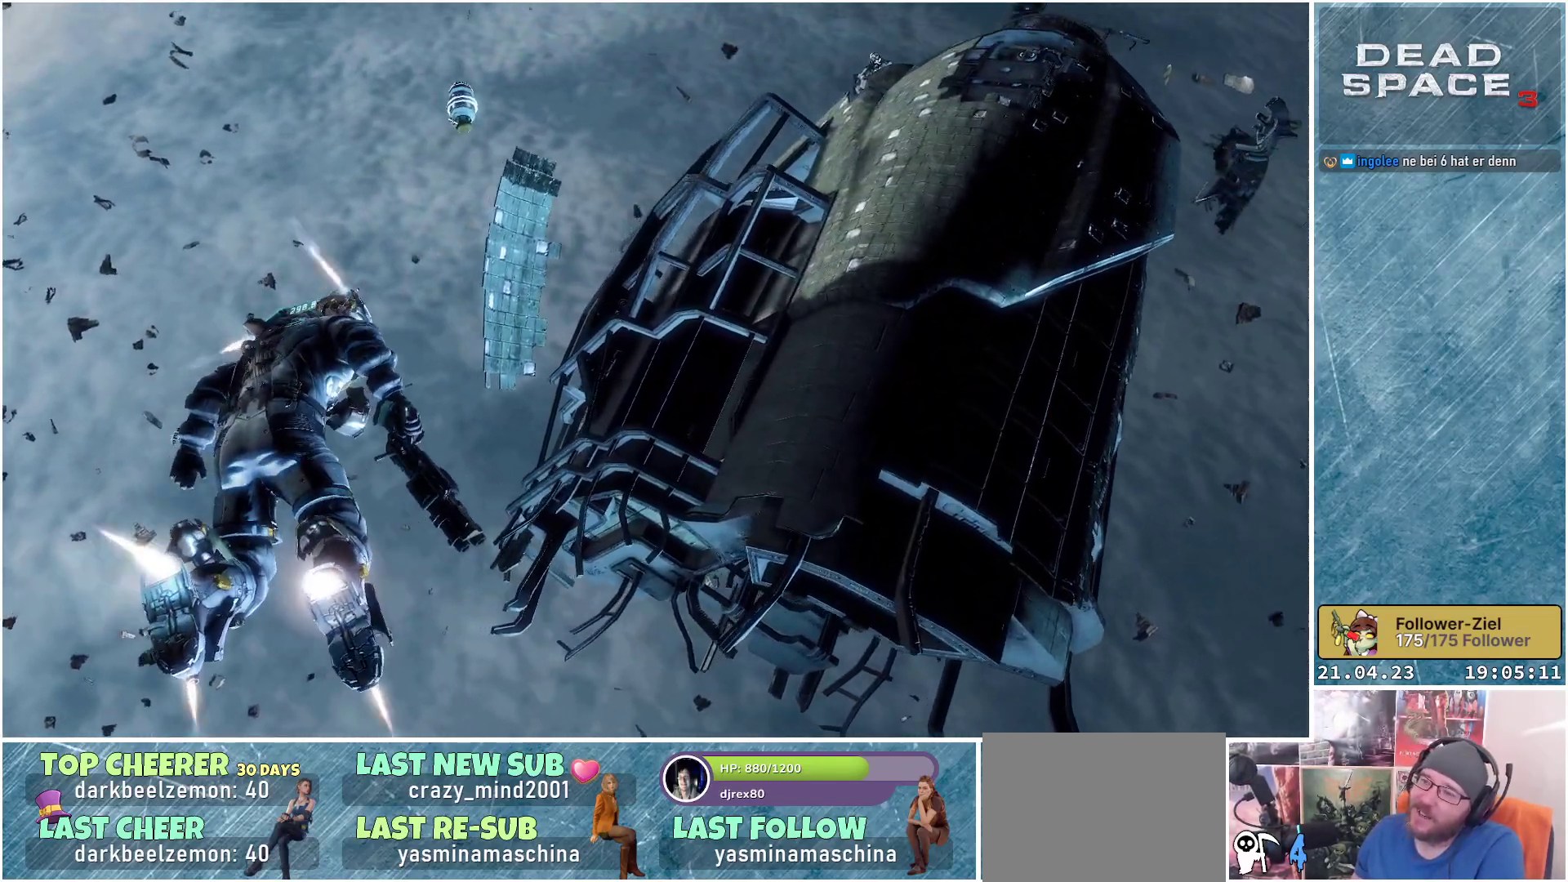
{"buttons": ["L1"], "left_stick": "up-left", "right_stick": "right", "events": [[383, "right_stick", "right"]]}
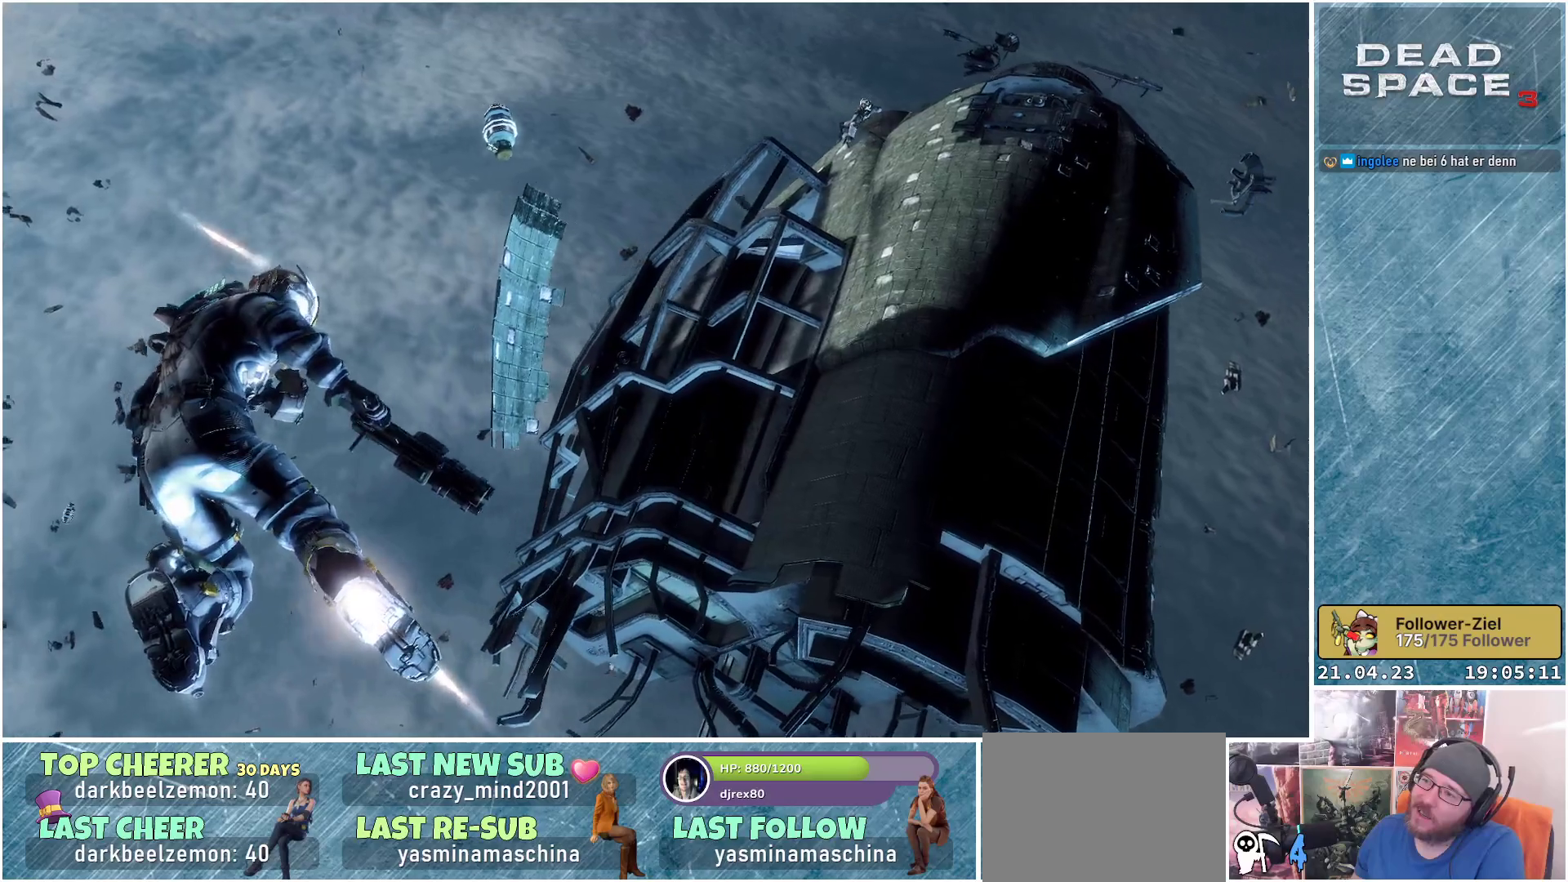
{"buttons": ["L1"], "left_stick": "up-left", "right_stick": "right", "events": []}
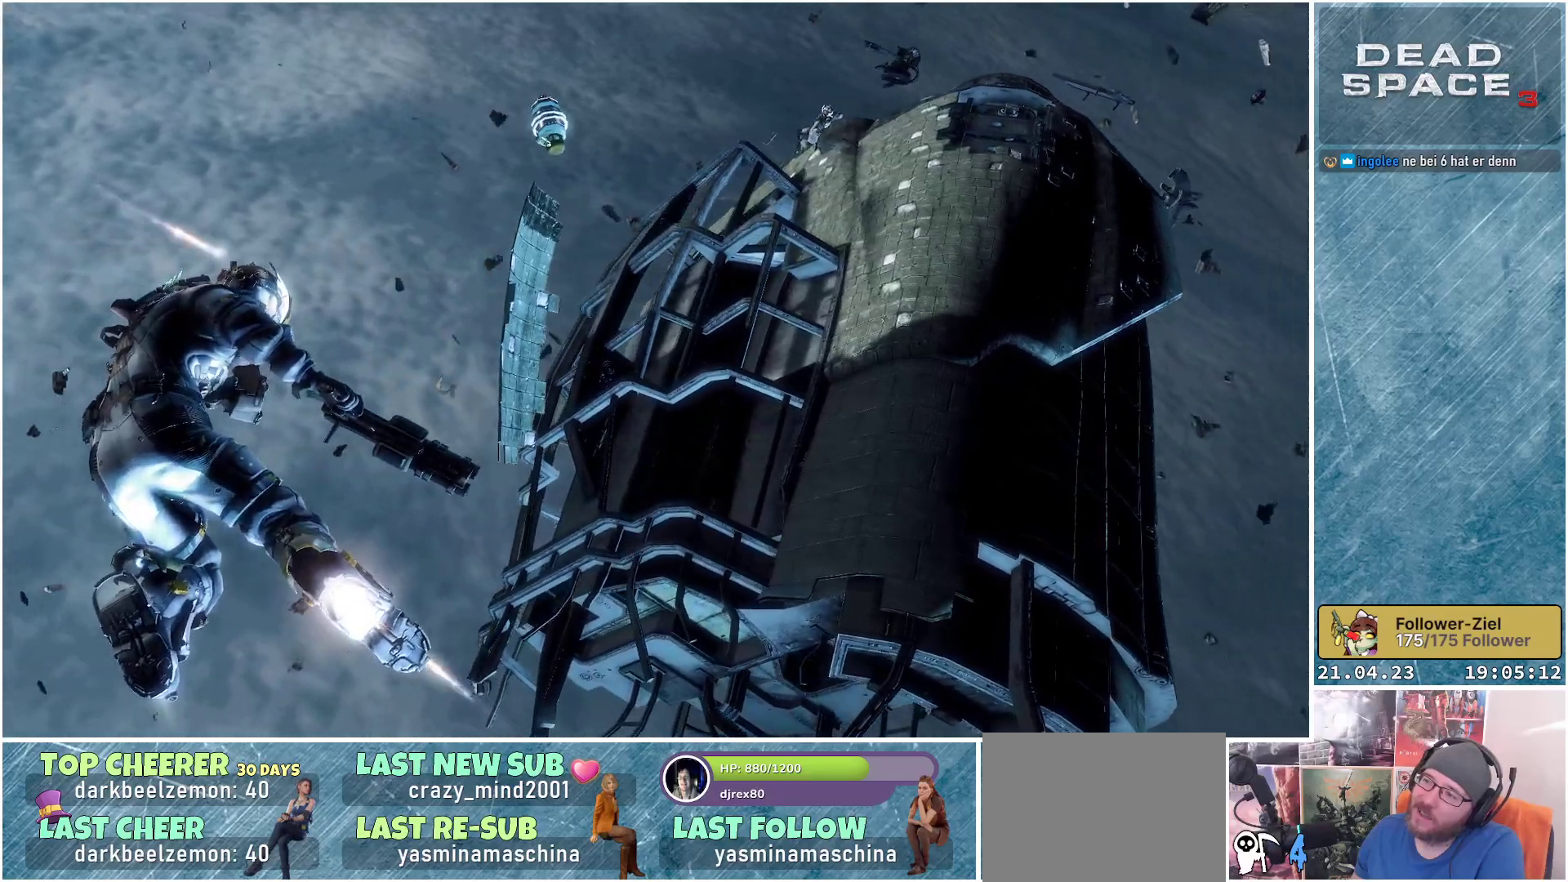
{"buttons": ["L1"], "left_stick": "up-left", "right_stick": "down-right", "events": [[250, "right_stick", "down-right"]]}
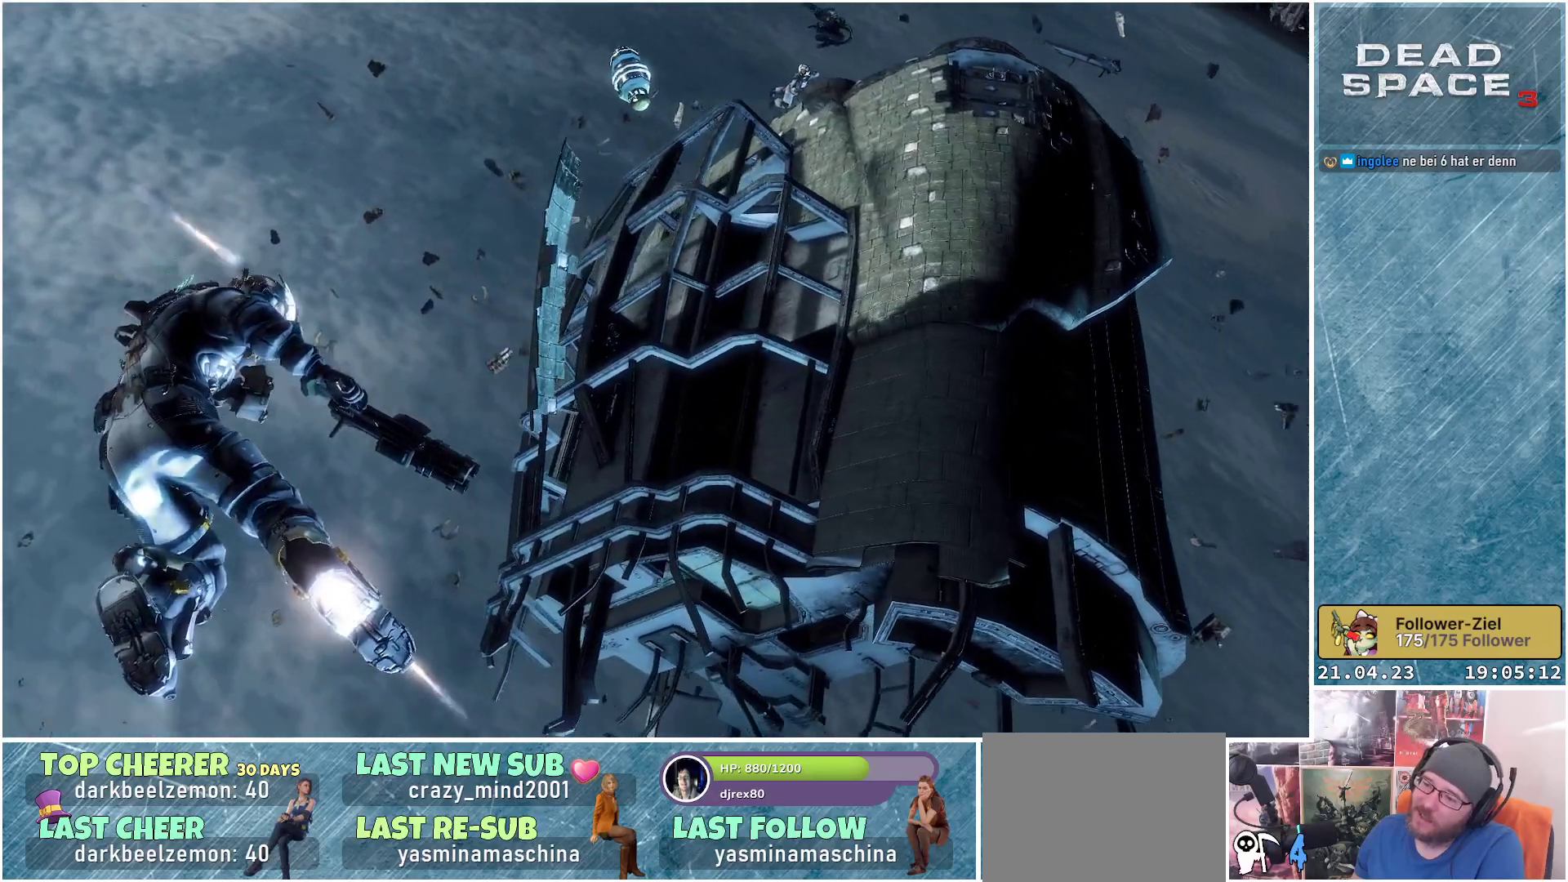
{"buttons": ["L1"], "left_stick": "up-left", "right_stick": "down-right", "events": []}
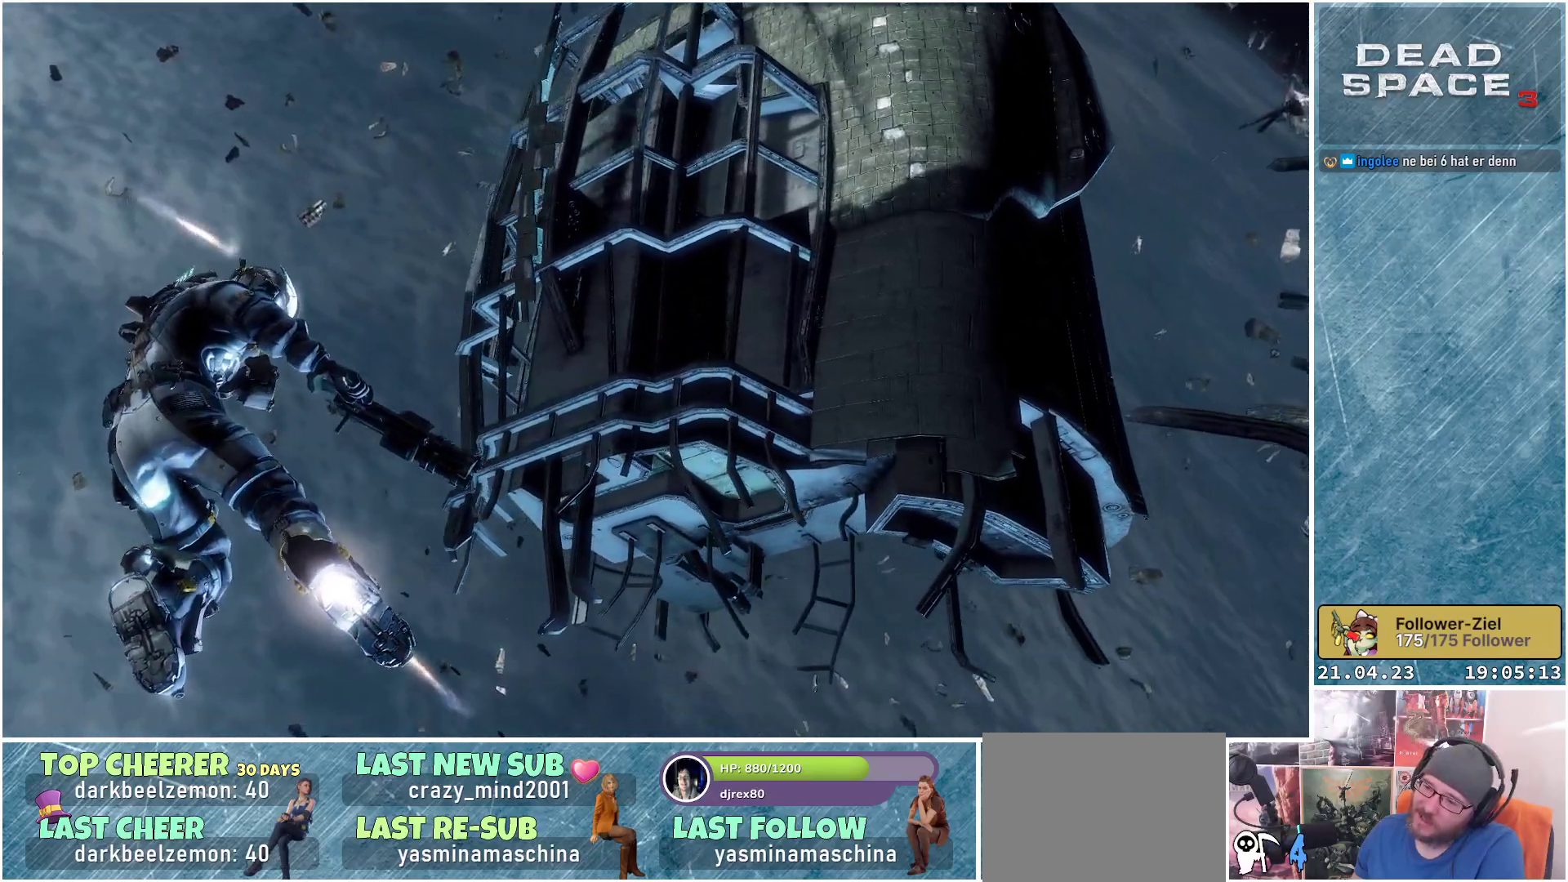
{"buttons": ["L1"], "left_stick": "up-left", "right_stick": "up-right", "events": [[283, "right_stick", "right"], [450, "right_stick", "up-right"]]}
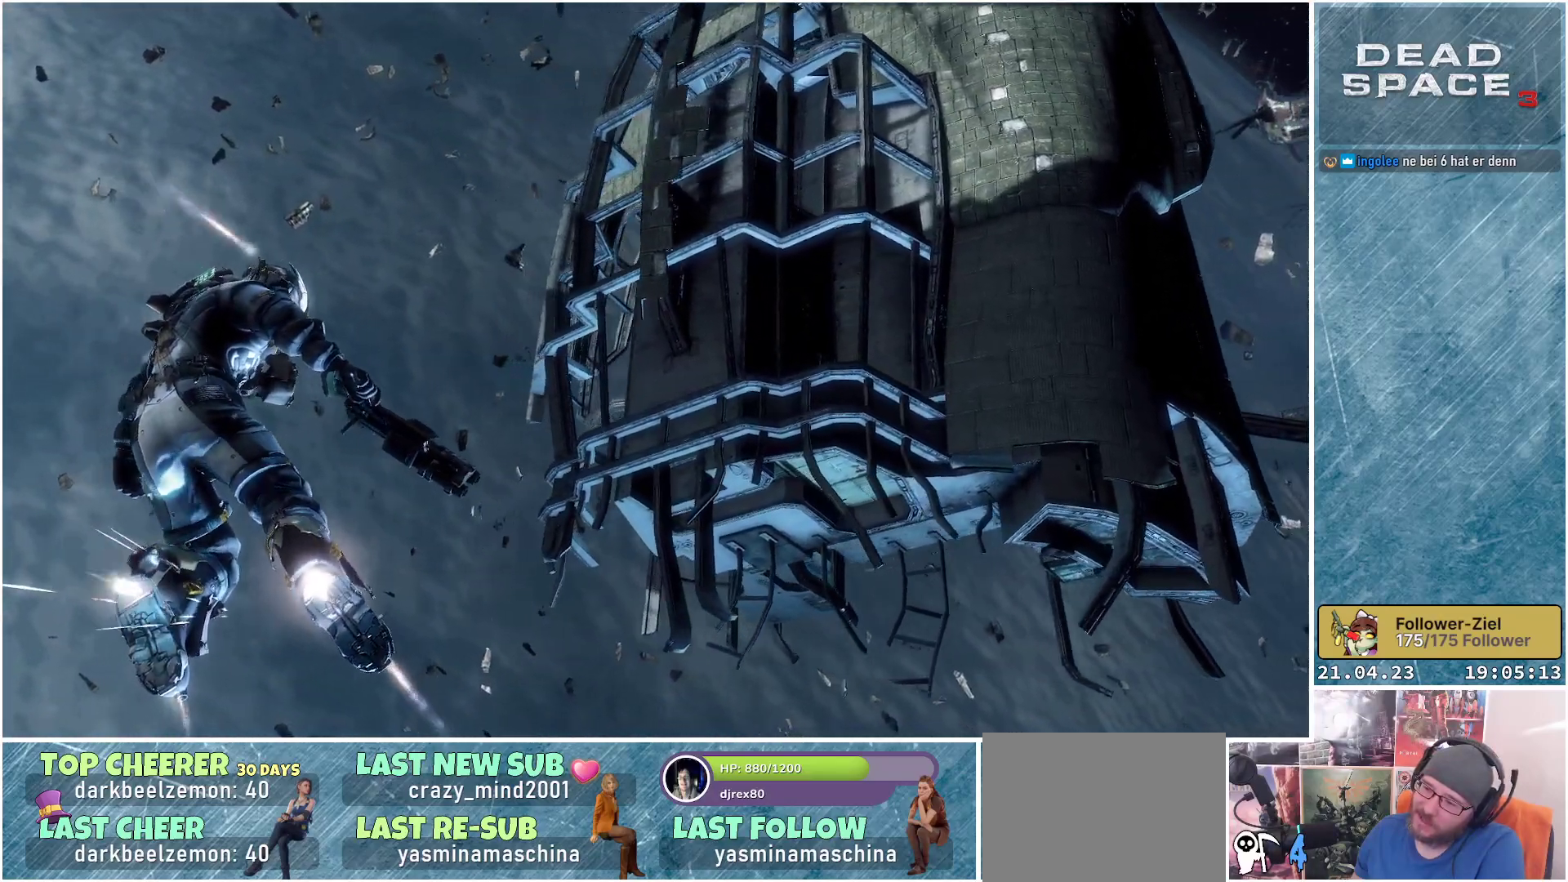
{"buttons": ["L1"], "left_stick": "up-left", "right_stick": "up-right", "events": []}
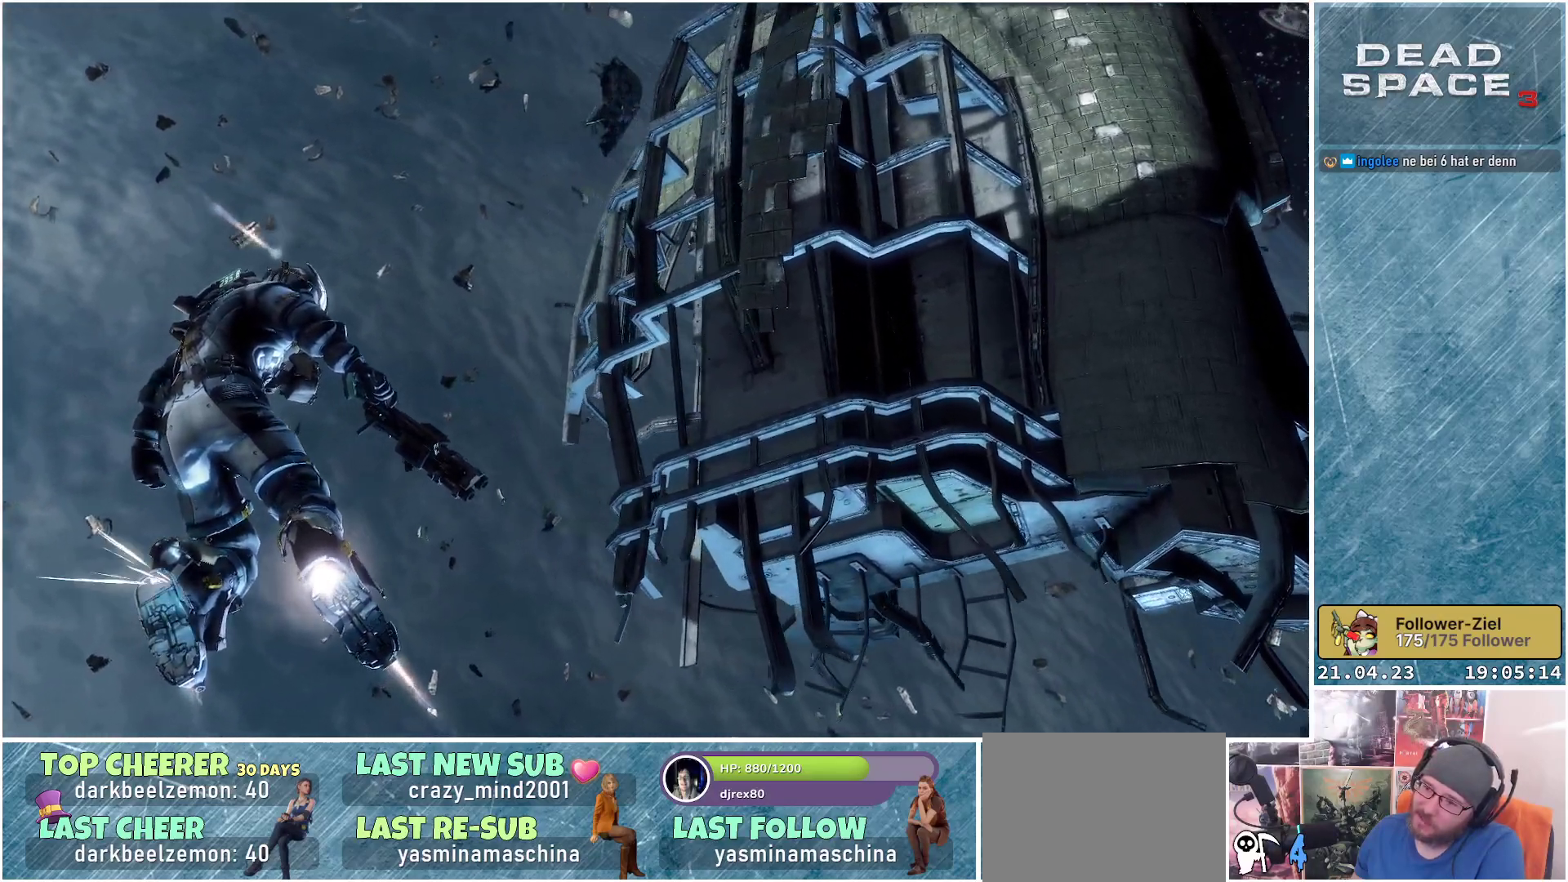
{"buttons": ["L1"], "left_stick": "up-left", "right_stick": "up-right", "events": []}
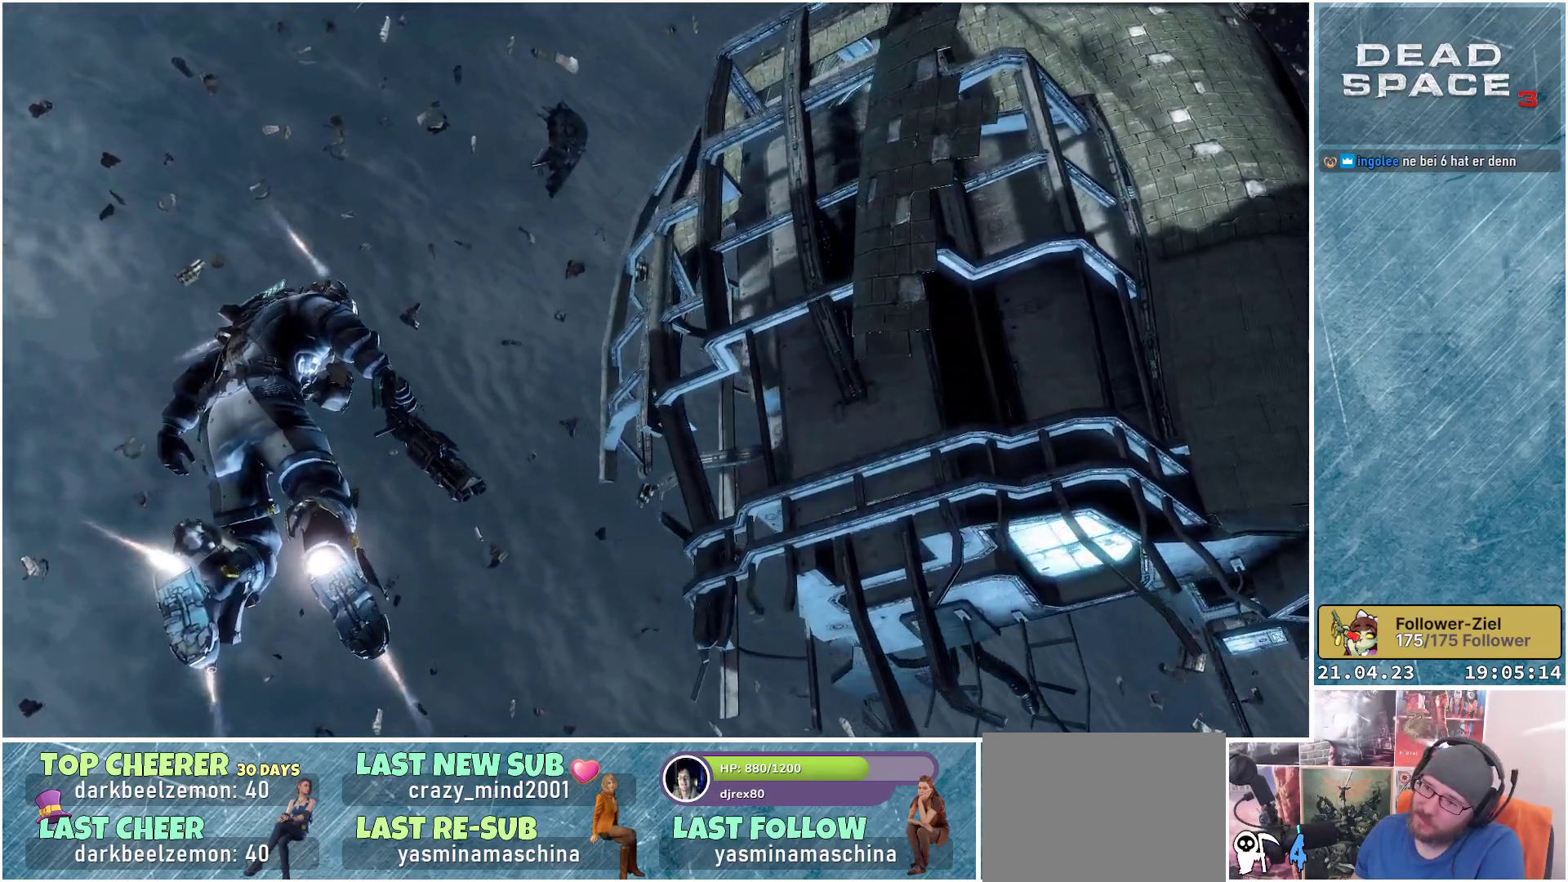
{"buttons": ["L1"], "left_stick": "up-left", "right_stick": "up-right", "events": []}
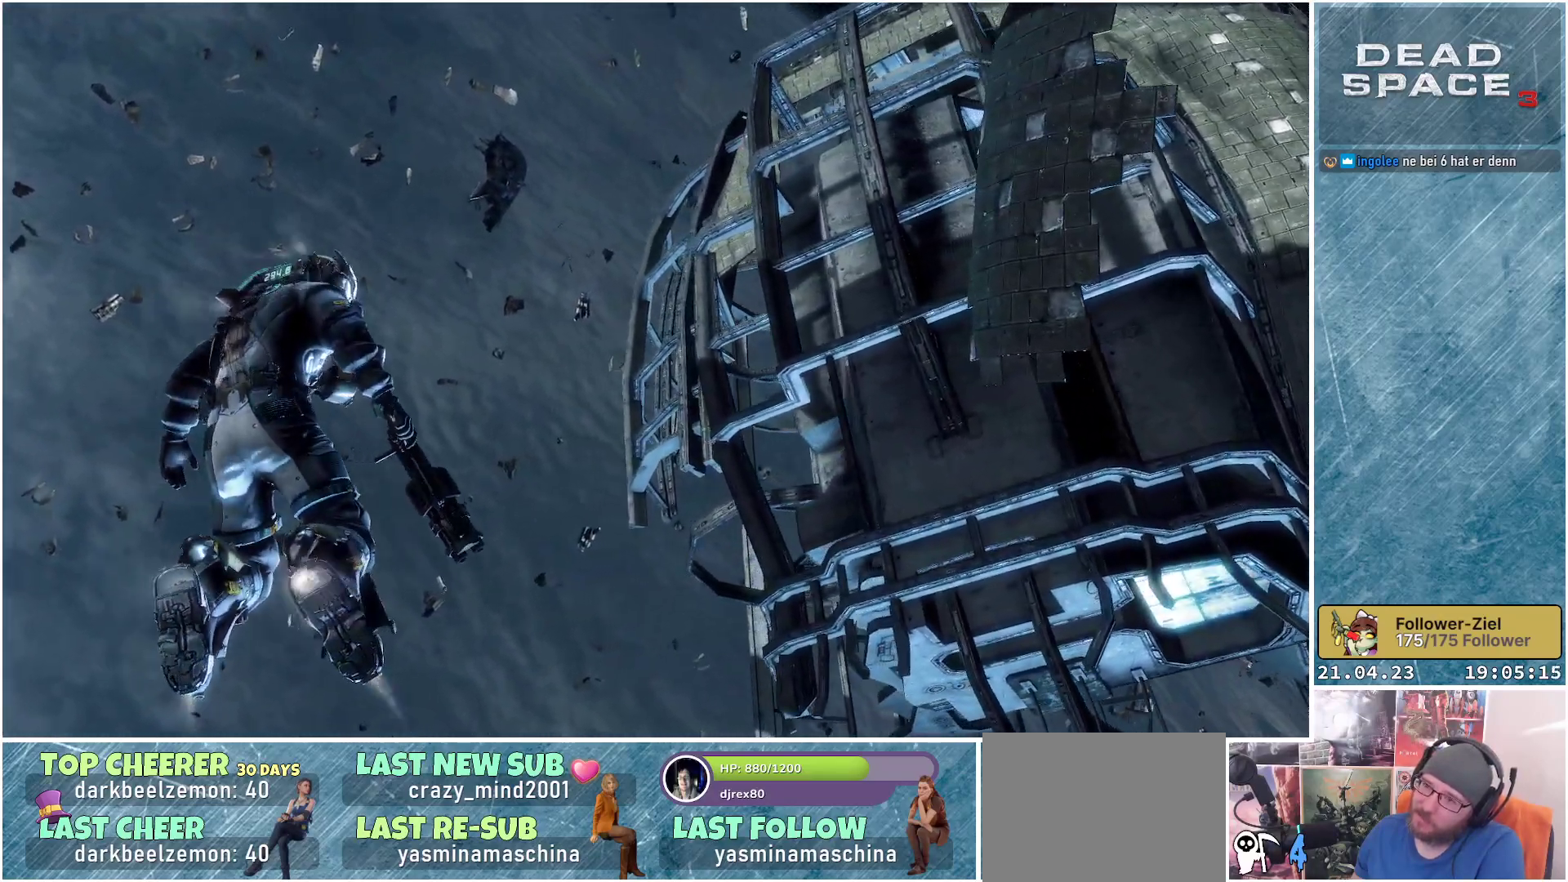
{"buttons": ["L1"], "left_stick": "up-left", "right_stick": "up-right", "events": []}
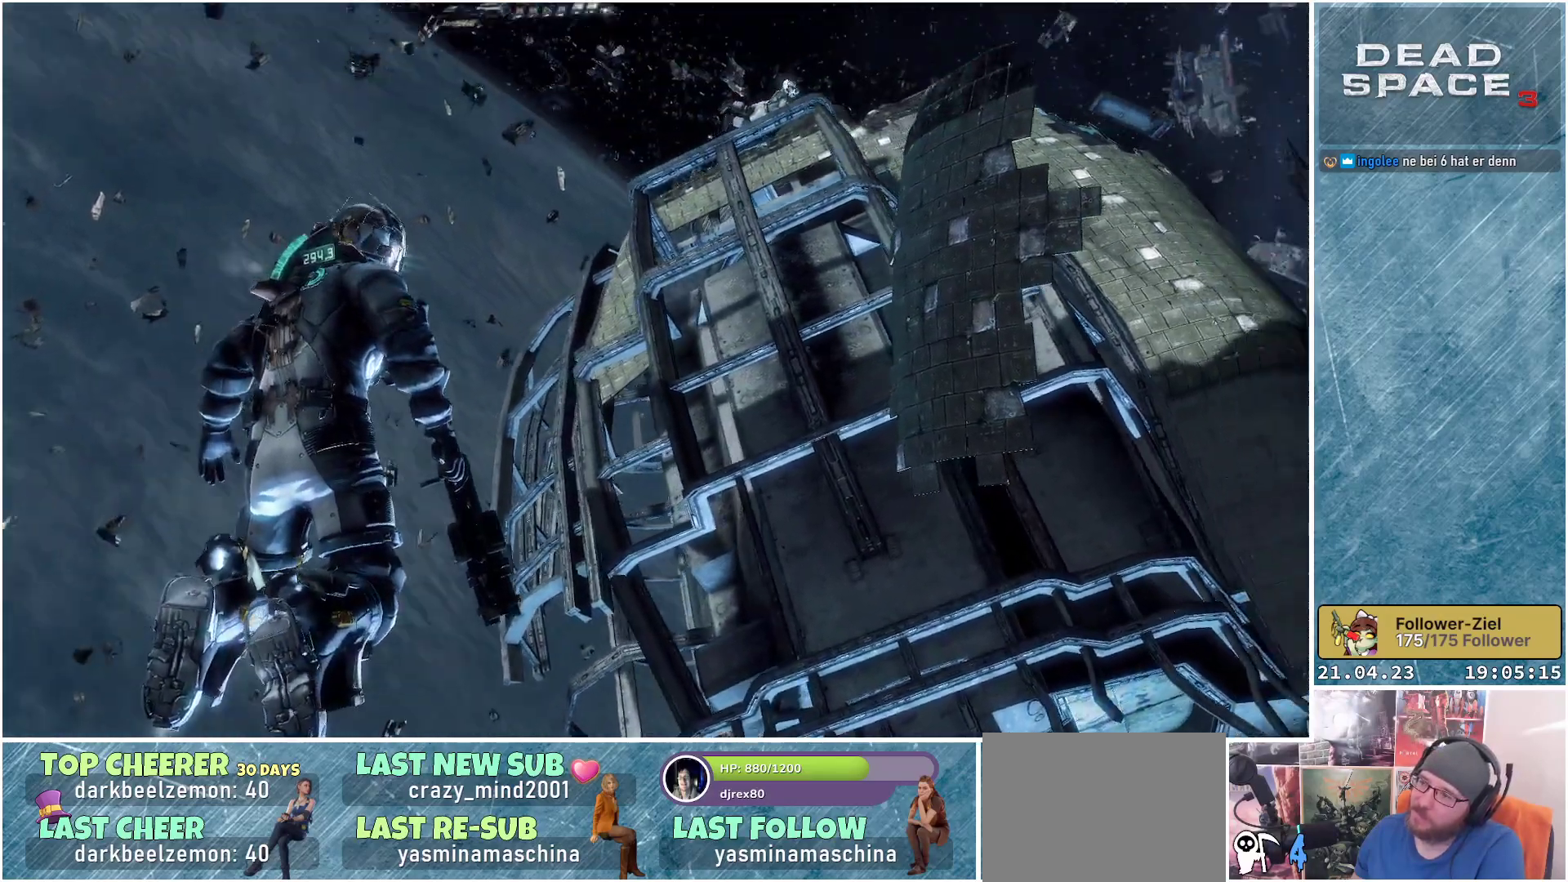
{"buttons": ["L1"], "left_stick": "up-left", "right_stick": "up-right", "events": []}
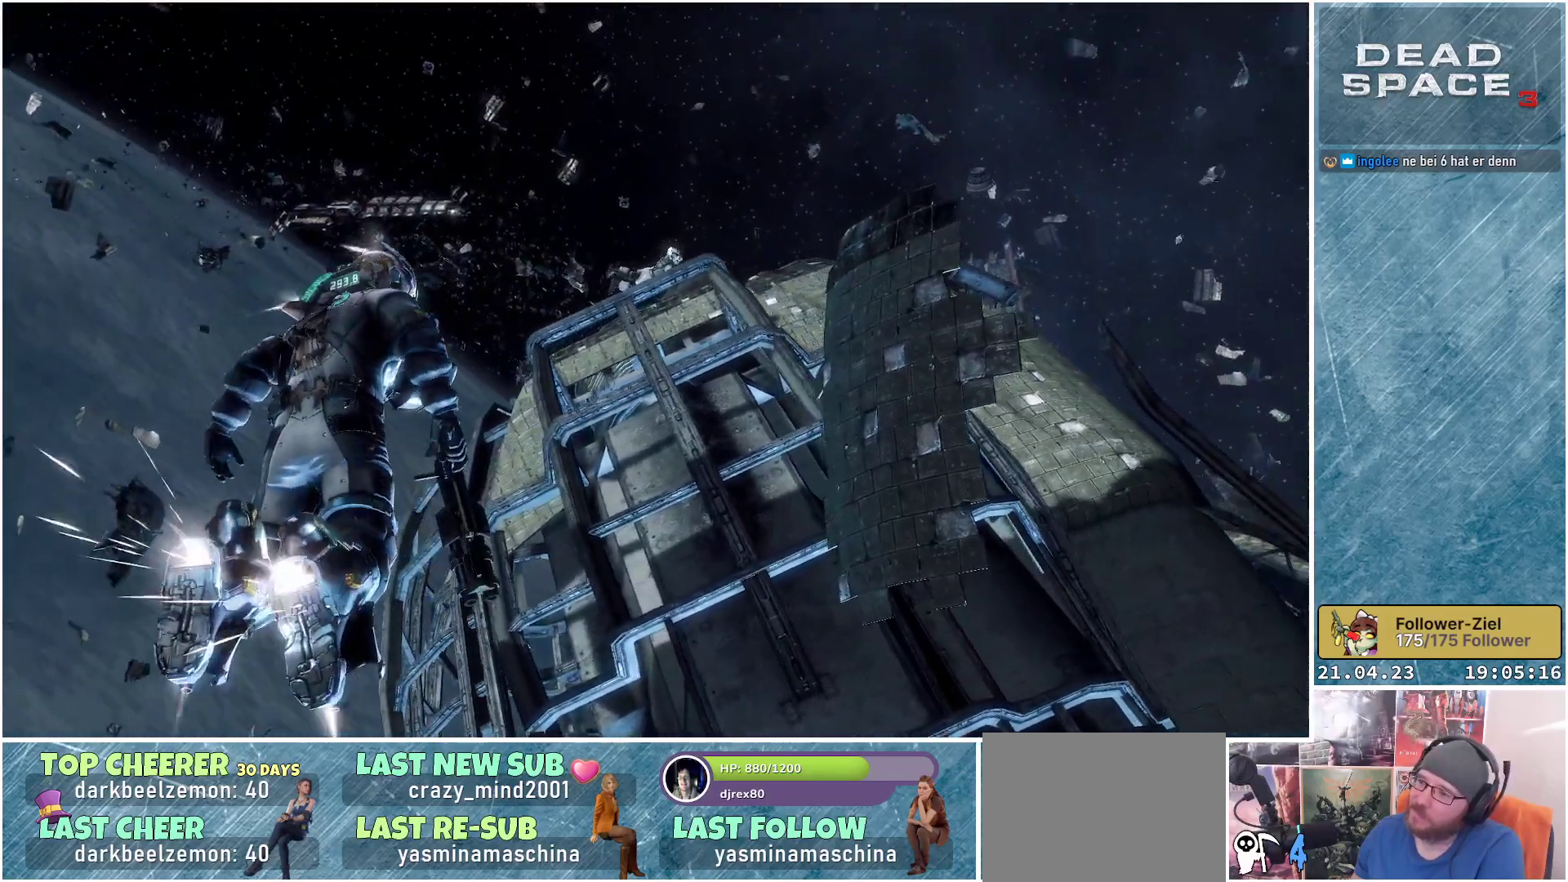
{"buttons": ["L1"], "left_stick": "up-left", "right_stick": "center", "events": [[250, "right_stick", "center"]]}
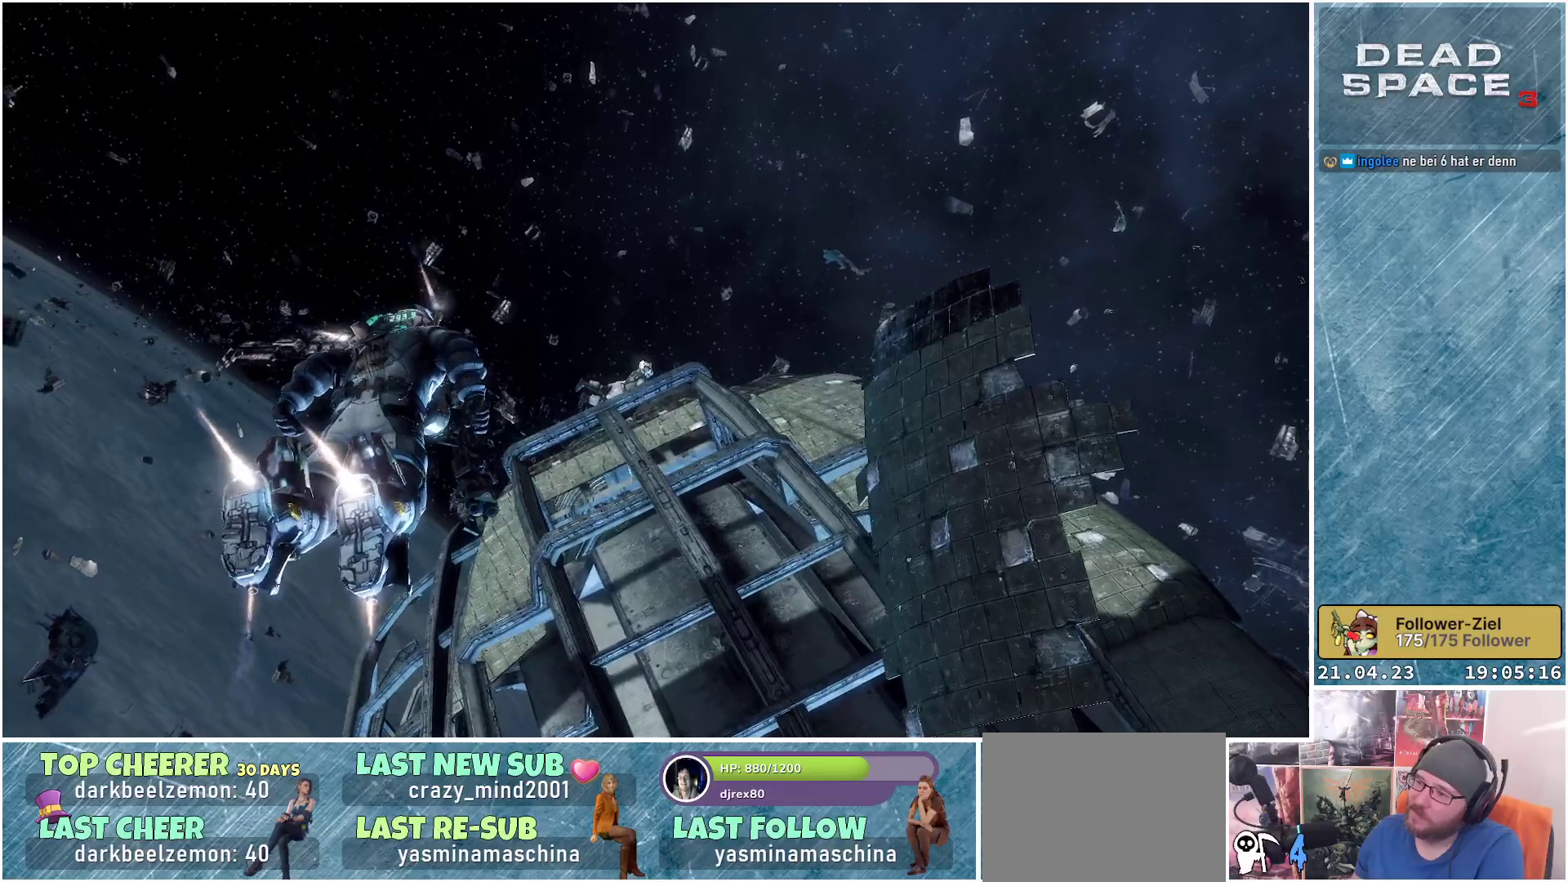
{"buttons": ["L1"], "left_stick": "up-left", "right_stick": "center", "events": [[50, "right_stick", "up"], [483, "right_stick", "center"]]}
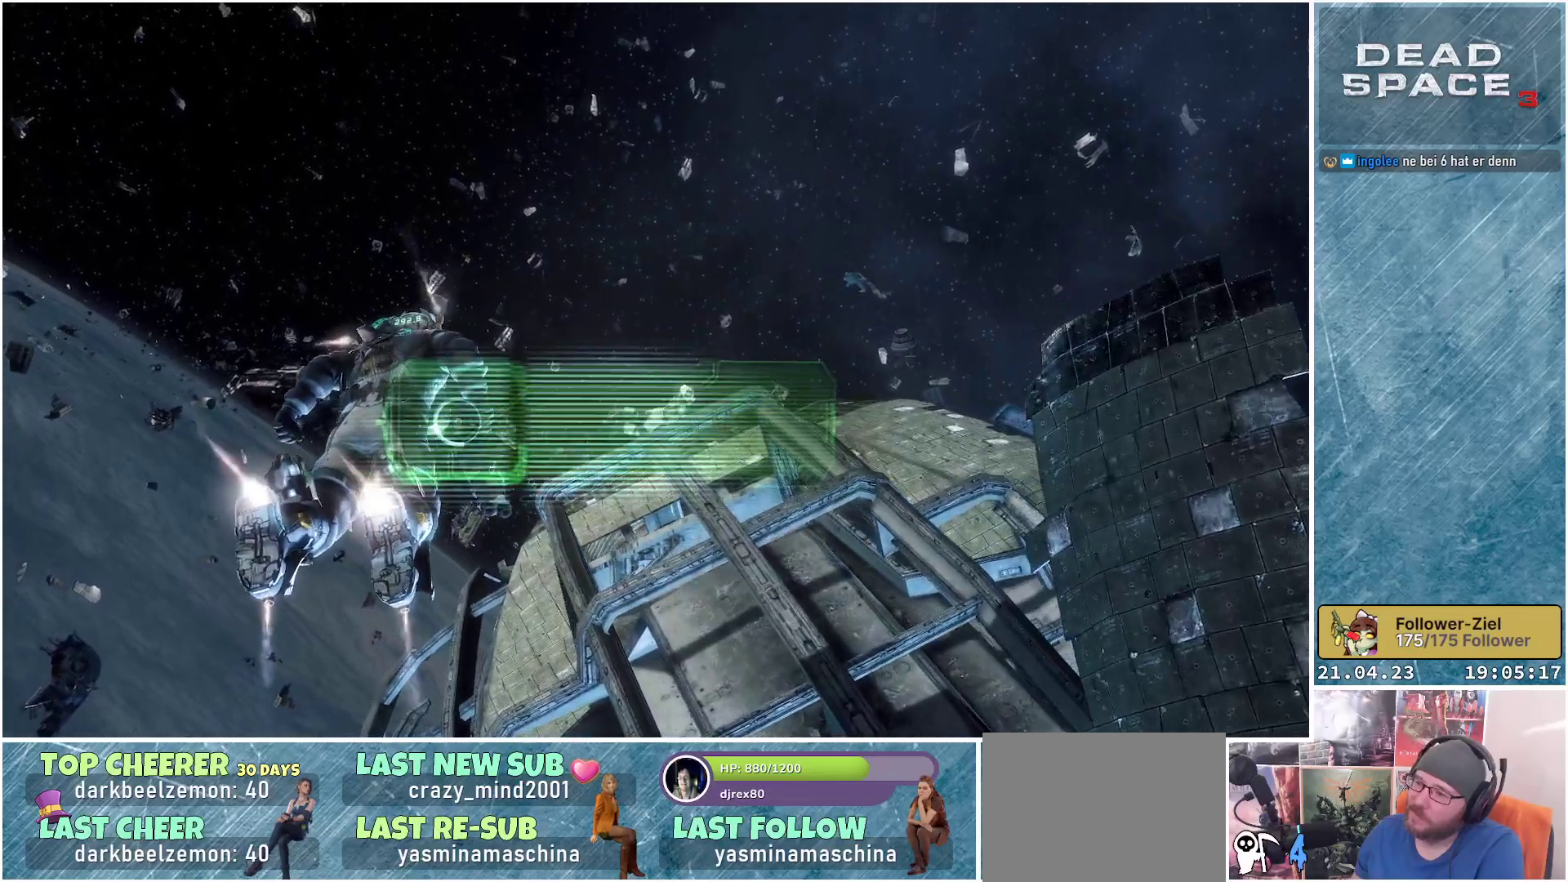
{"buttons": ["L1"], "left_stick": "up-left", "right_stick": "center", "events": []}